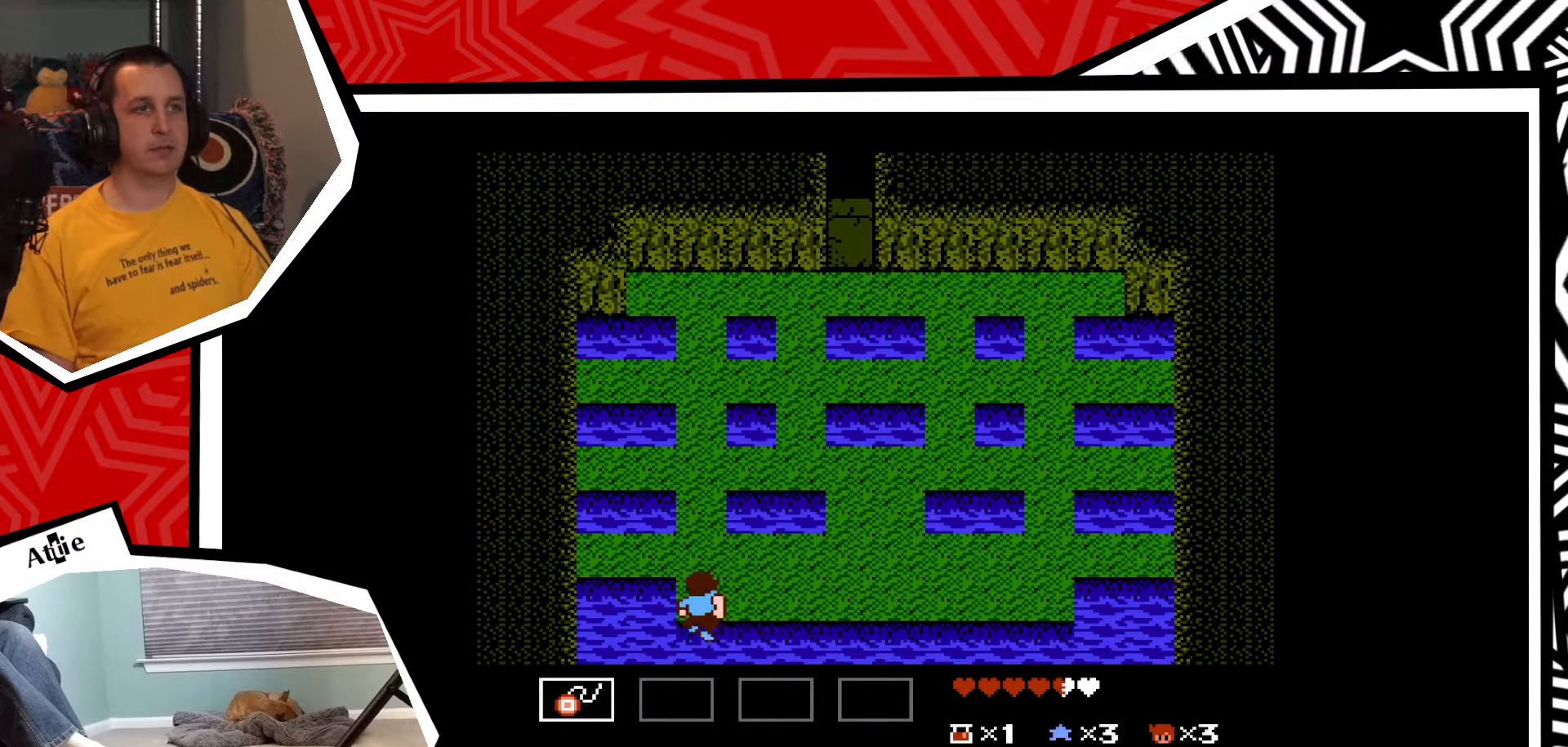
Gameplay with a controller (Nintendo layout); each line is a JSON object with the inputs held at the frame after it. "events" lists button and stick changes between this image and that frame as [ms after this image, input, new state], when the widget could be followed in between. Not read: L3 R3.
{"buttons": [], "events": []}
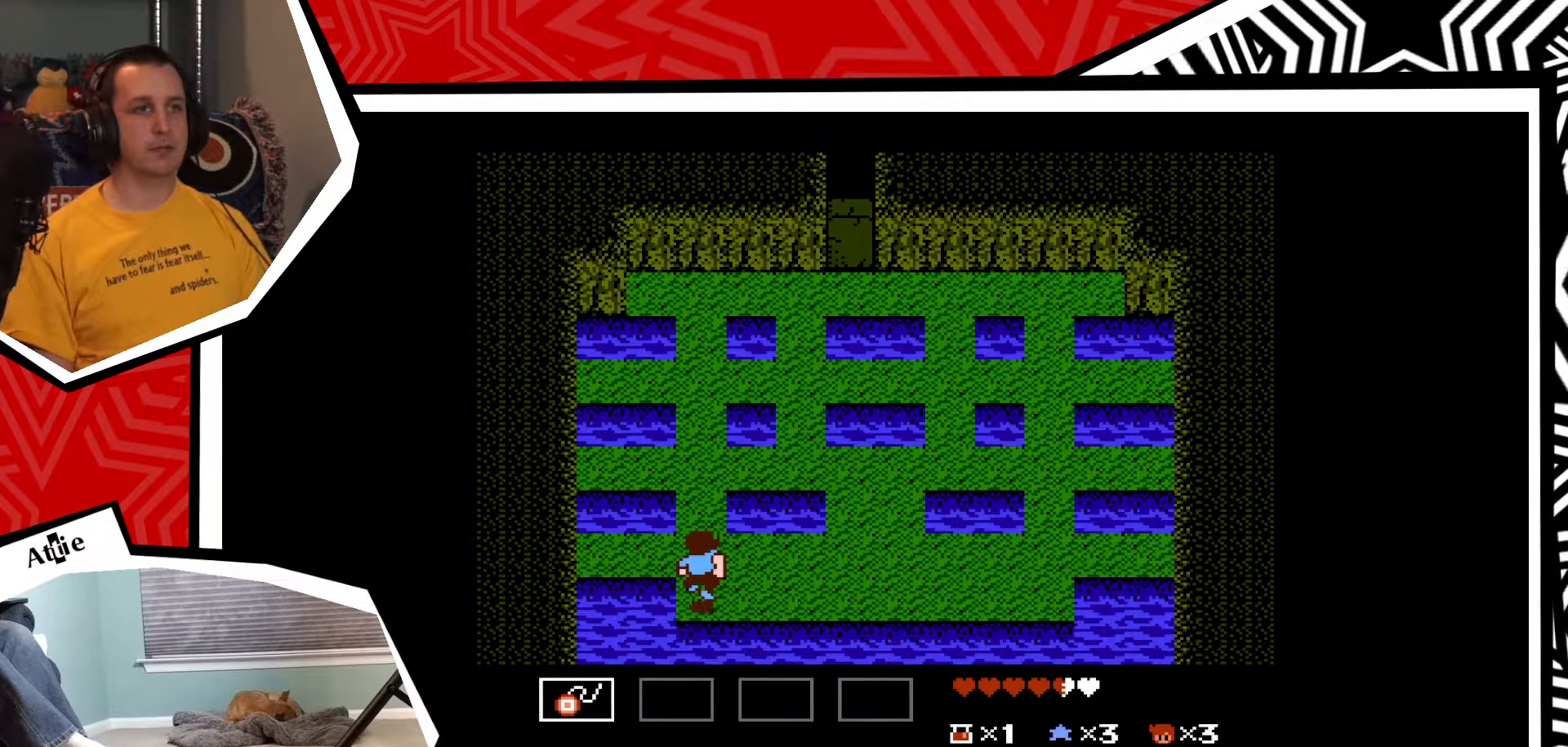
{"buttons": [], "events": []}
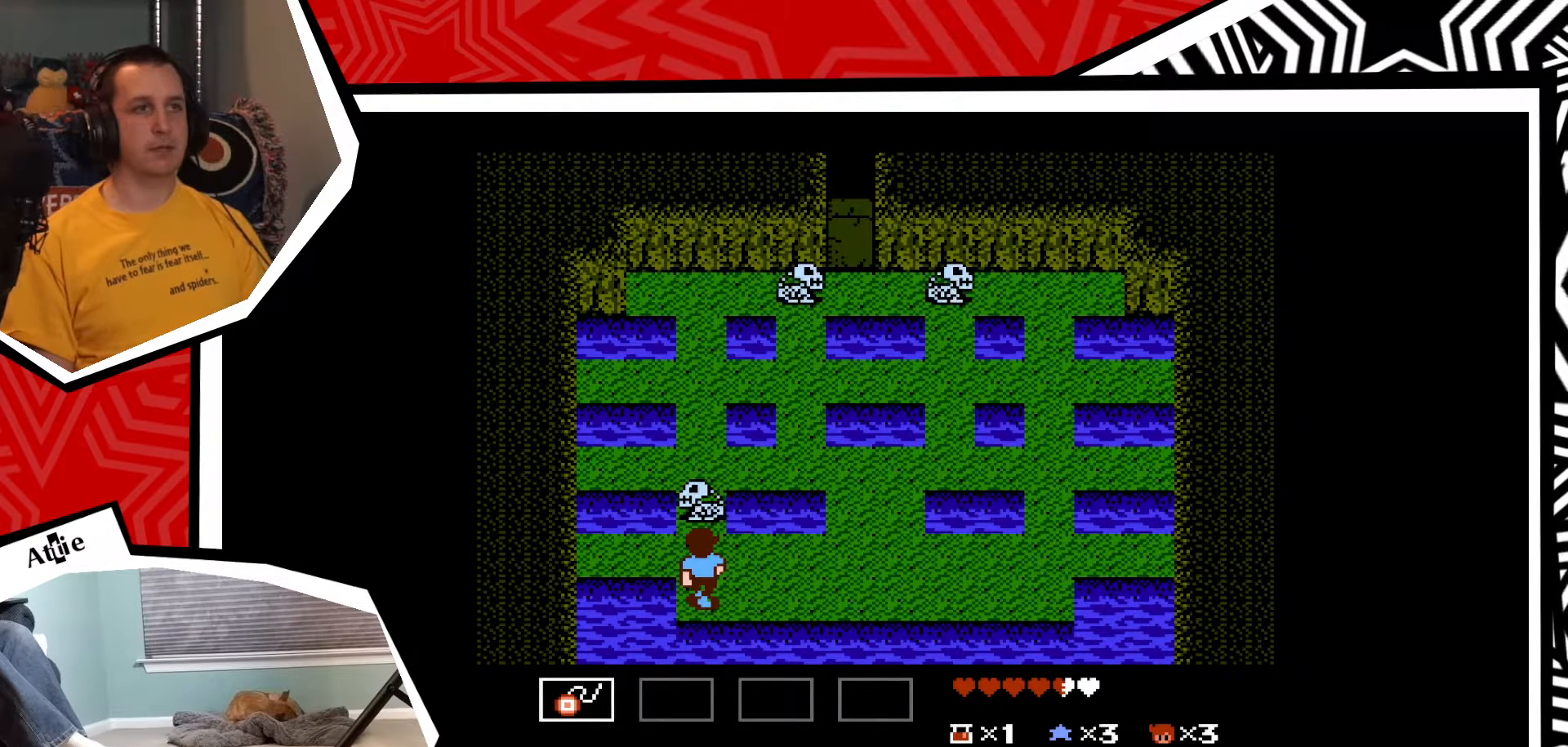
{"buttons": ["DPAD_RIGHT"], "events": [[100, "DPAD_RIGHT", "down"]]}
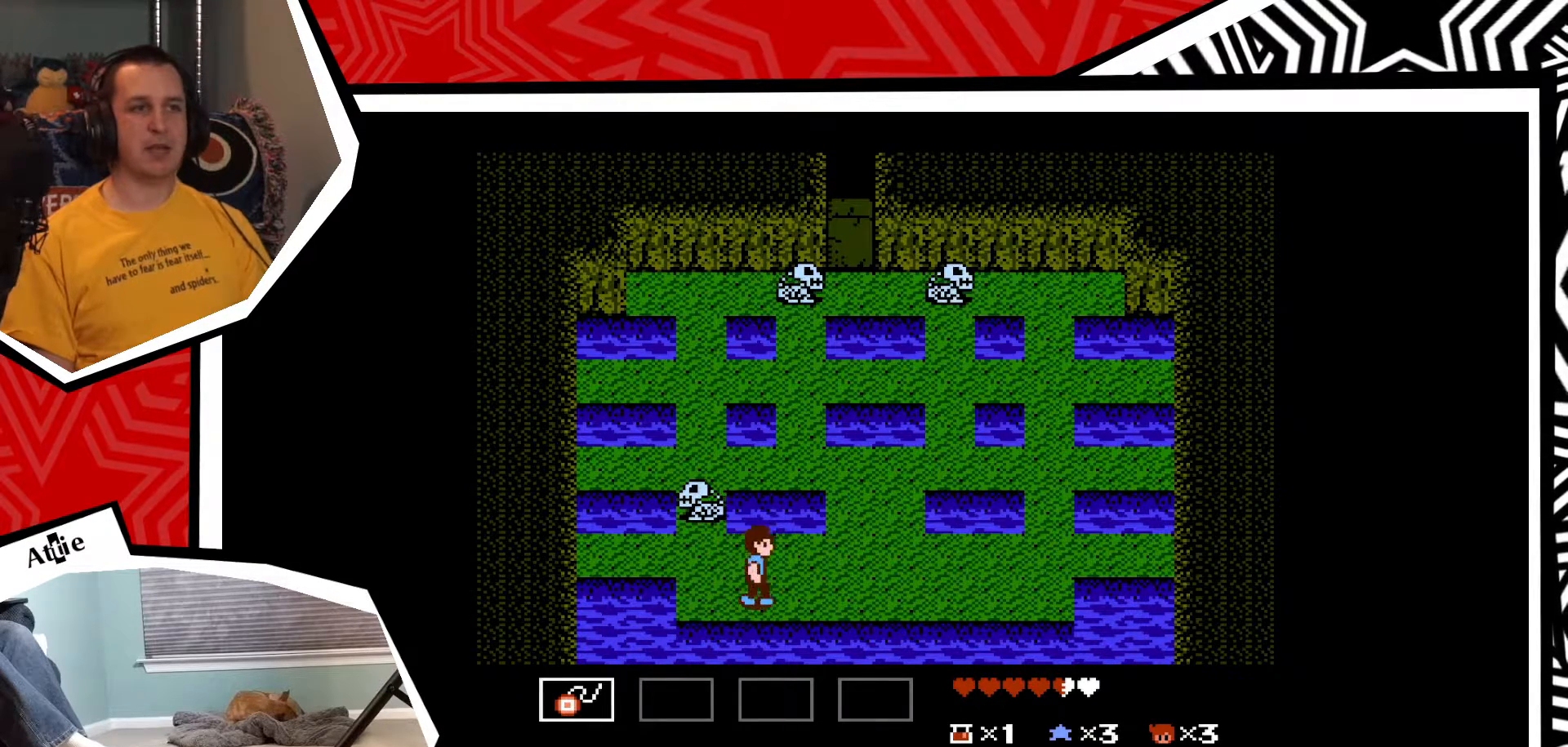
{"buttons": [], "events": [[483, "DPAD_RIGHT", "up"]]}
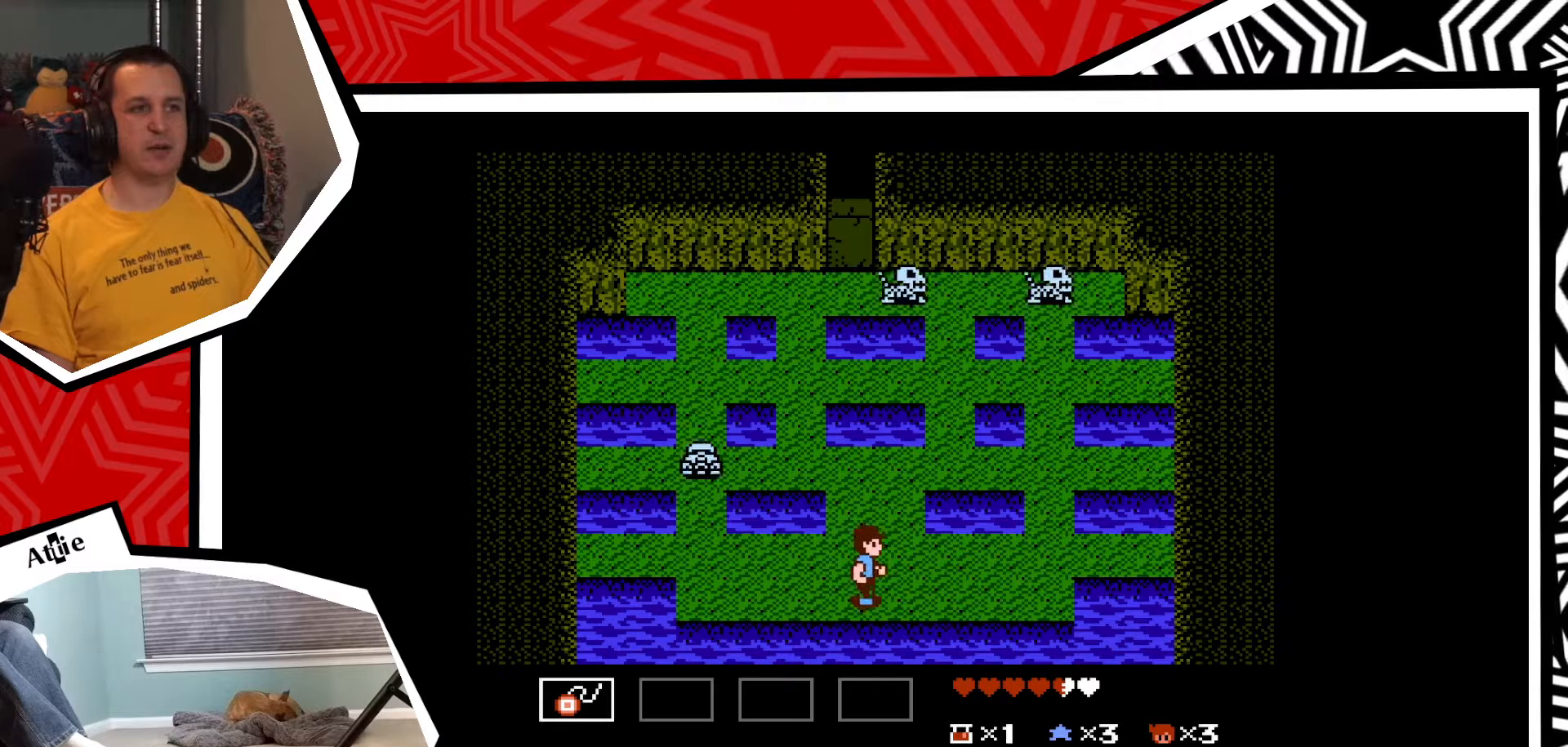
{"buttons": ["DPAD_UP"], "events": [[317, "DPAD_UP", "down"]]}
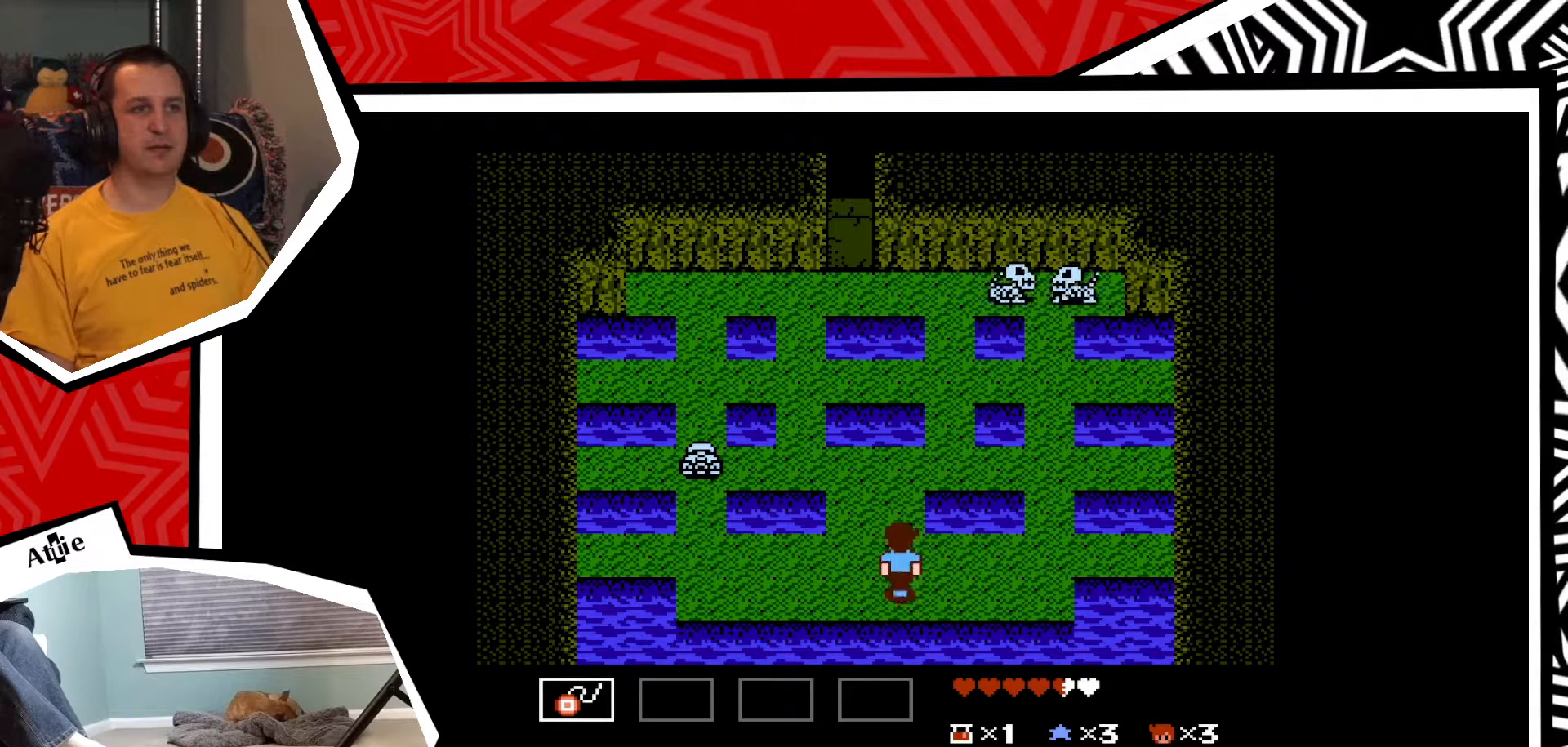
{"buttons": [], "events": [[17, "DPAD_UP", "up"]]}
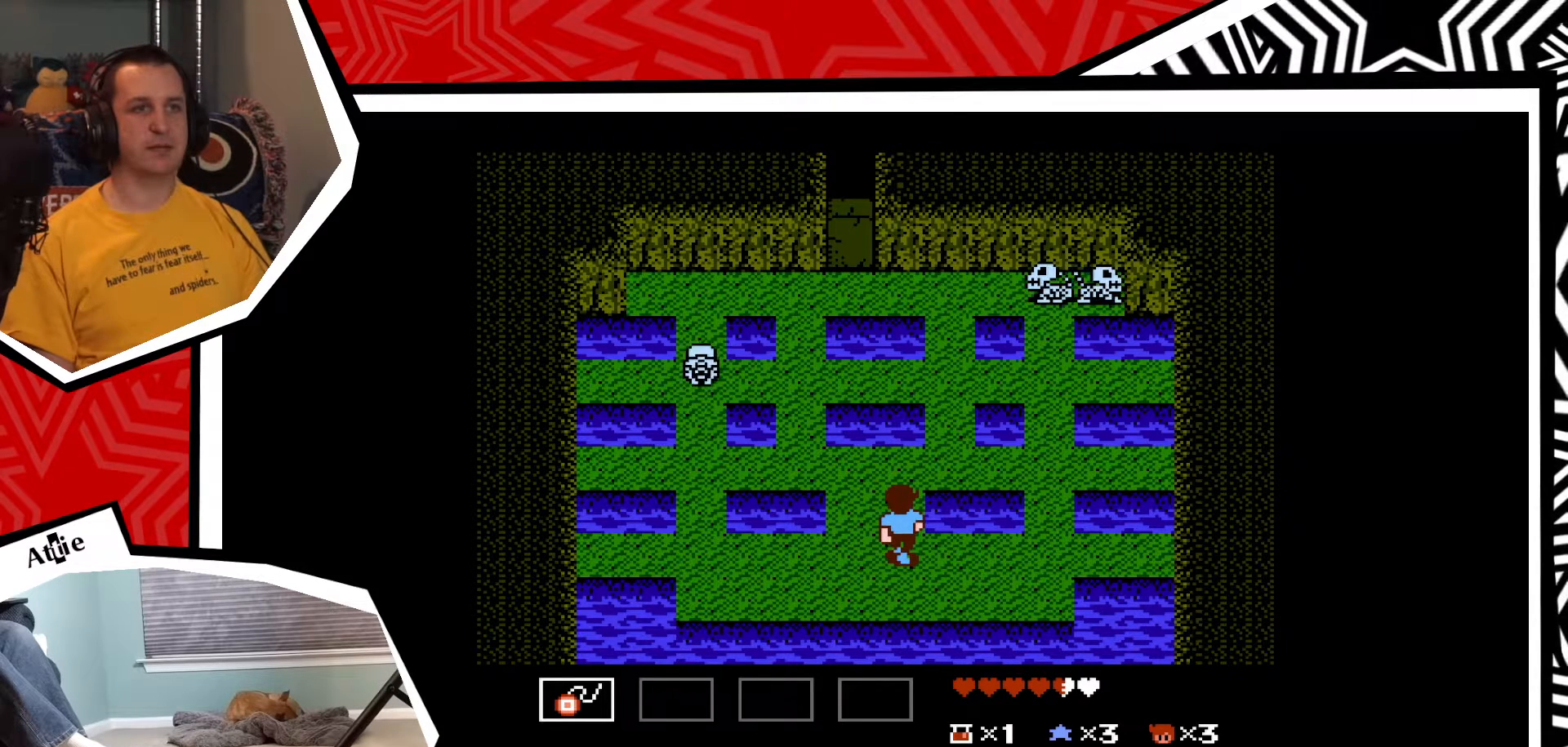
{"buttons": ["DPAD_RIGHT"], "events": [[100, "DPAD_RIGHT", "down"]]}
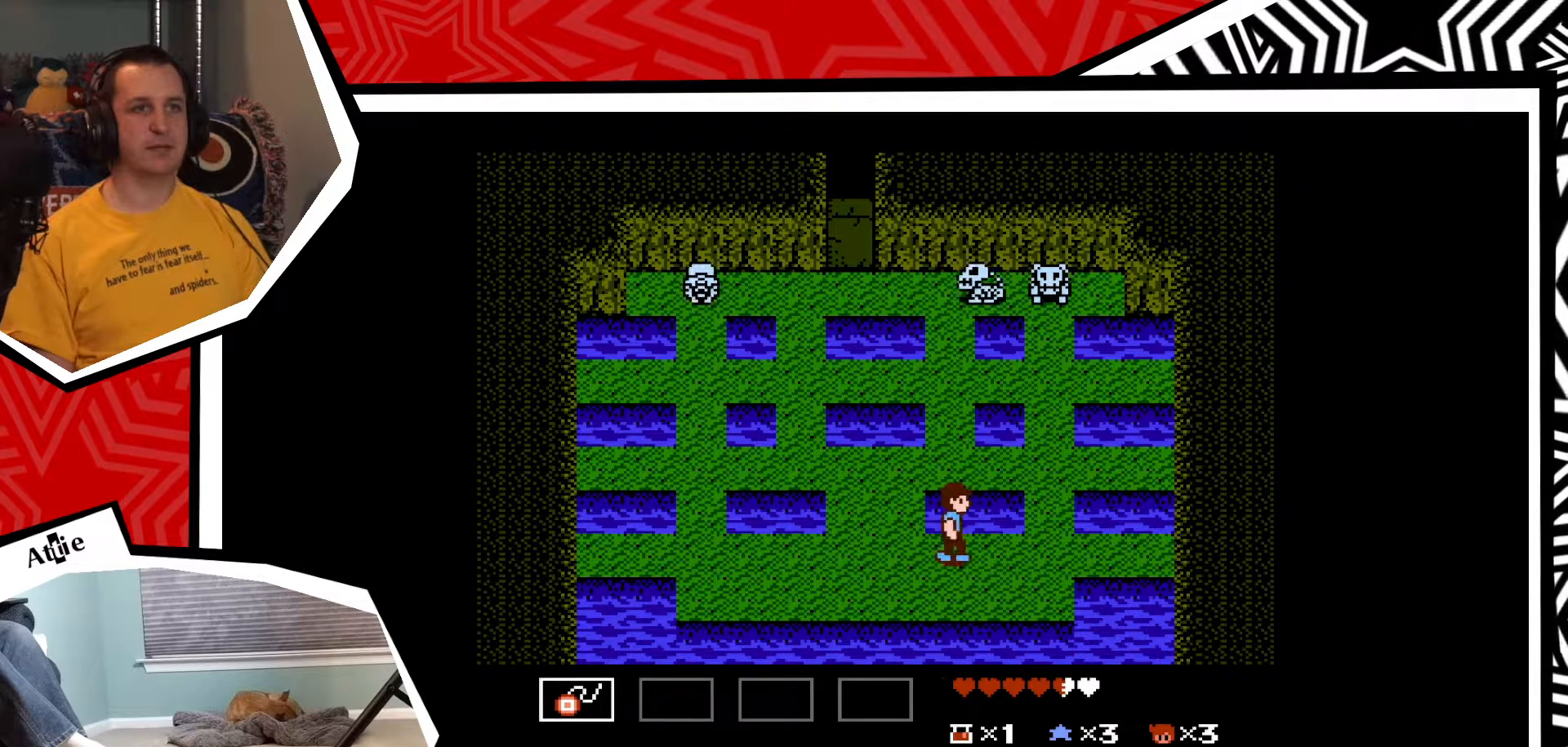
{"buttons": [], "events": [[300, "DPAD_RIGHT", "up"], [300, "DPAD_UP", "down"], [467, "DPAD_UP", "up"]]}
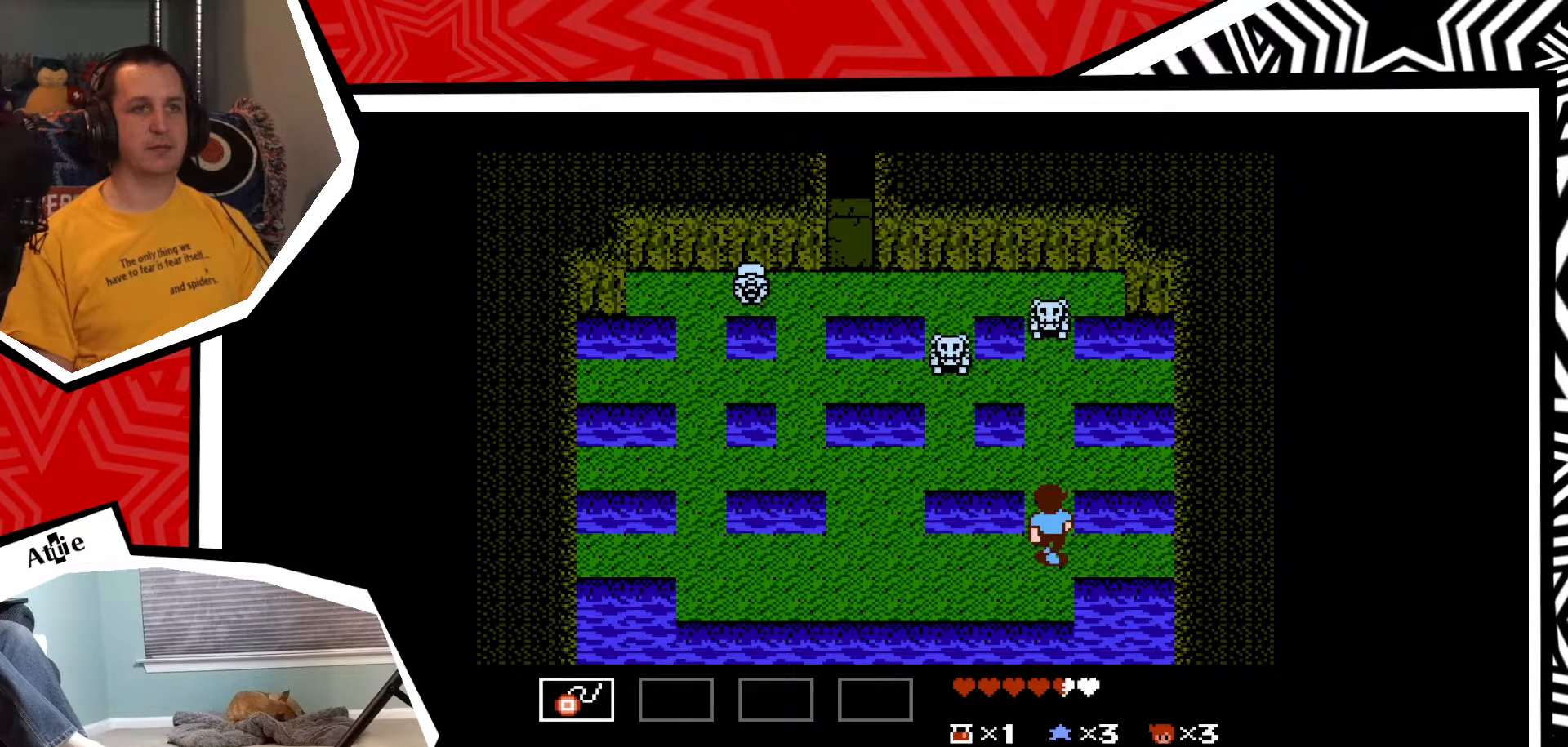
{"buttons": ["Y"], "events": [[483, "Y", "down"]]}
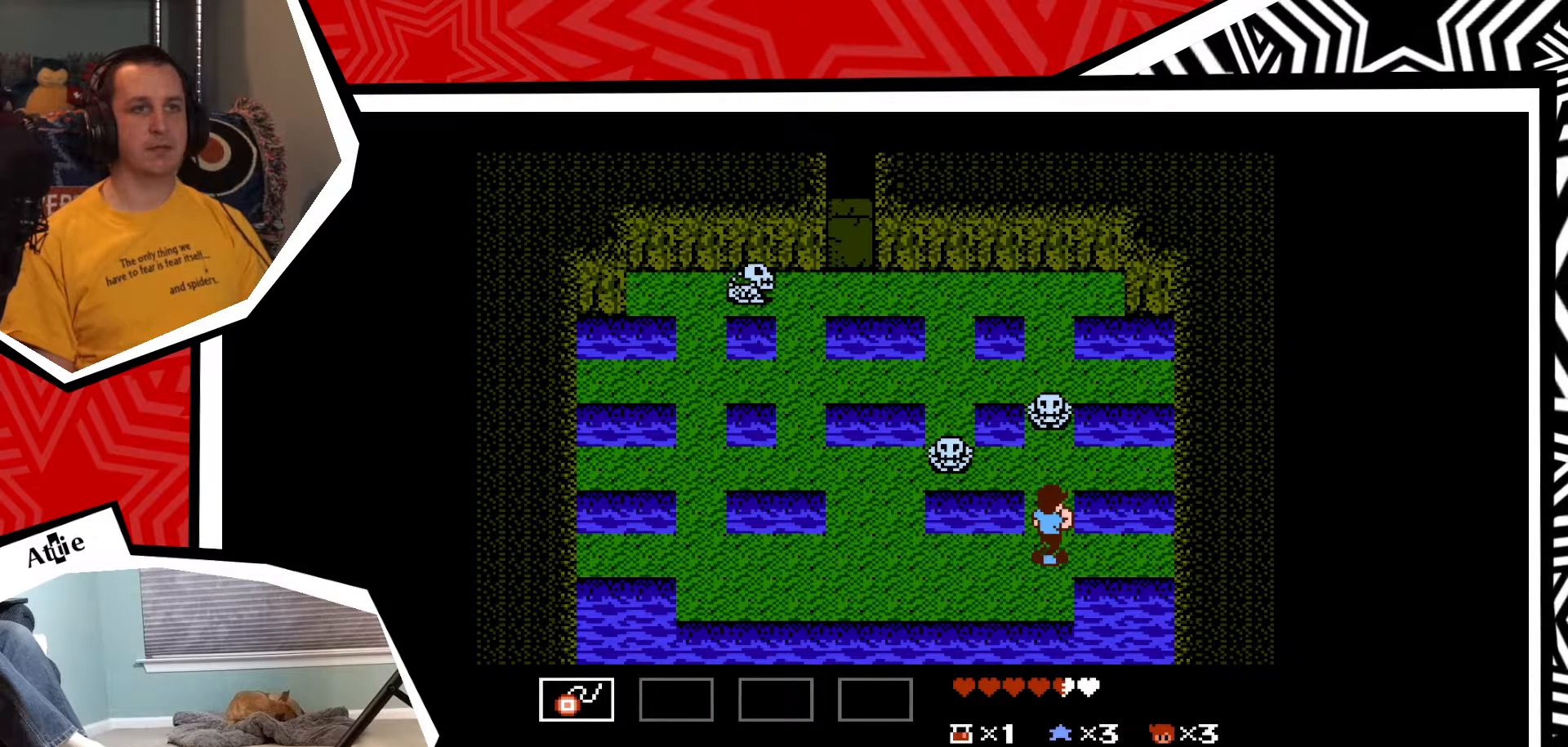
{"buttons": [], "events": [[33, "Y", "up"], [100, "Y", "down"], [183, "Y", "up"], [267, "Y", "down"], [317, "Y", "up"], [417, "Y", "down"], [467, "Y", "up"]]}
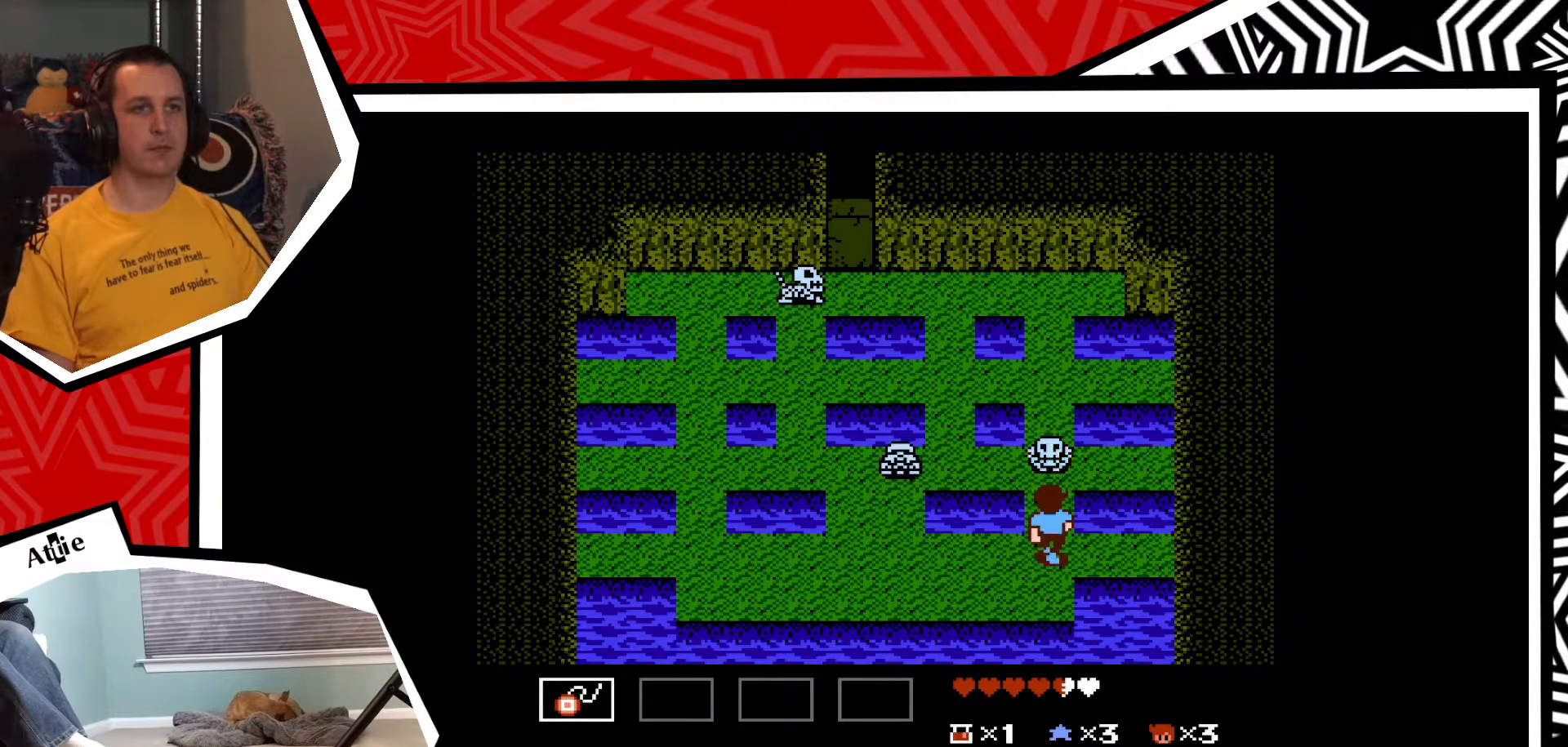
{"buttons": [], "events": [[33, "Y", "down"], [100, "Y", "up"]]}
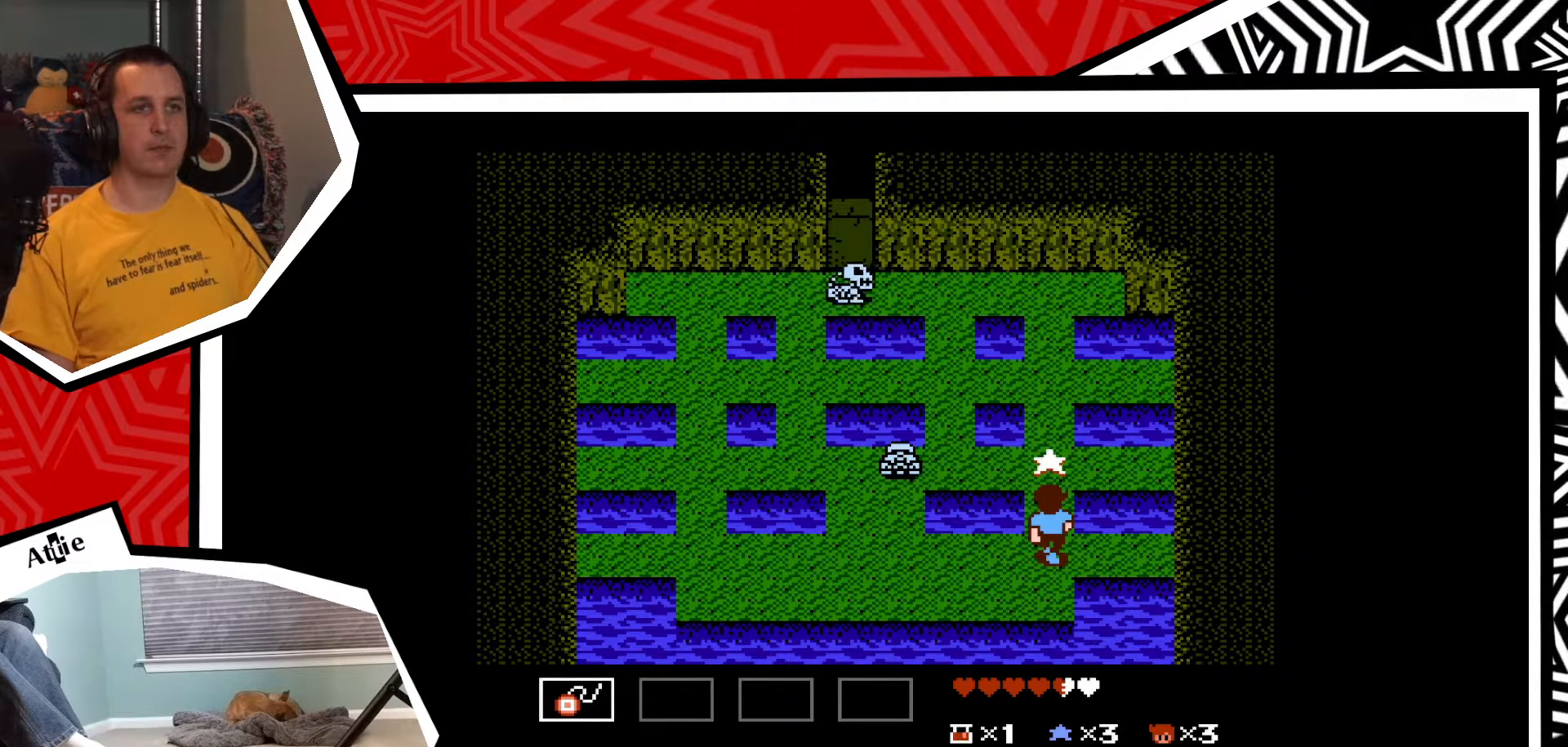
{"buttons": ["Y"], "events": [[483, "Y", "down"]]}
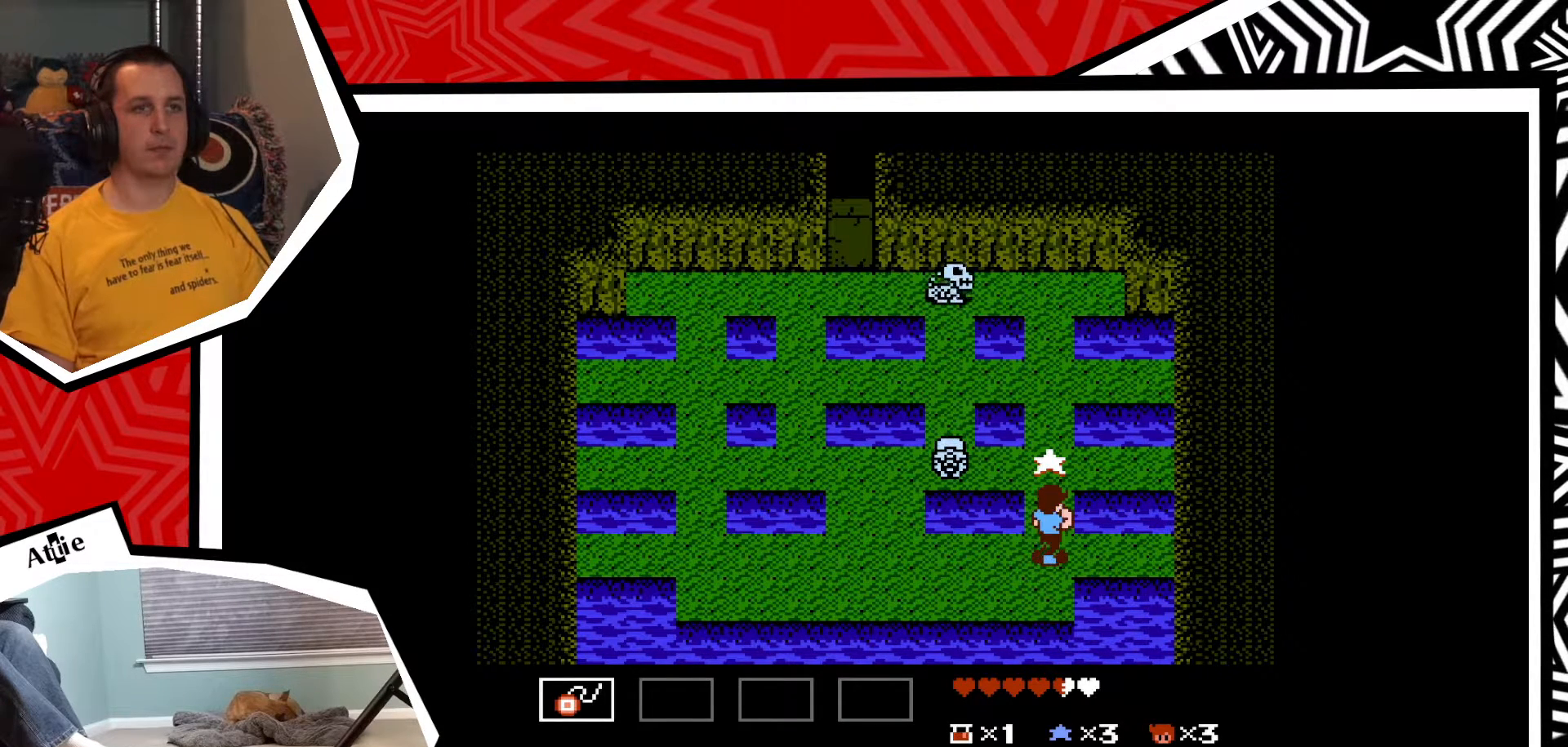
{"buttons": [], "events": [[67, "Y", "up"]]}
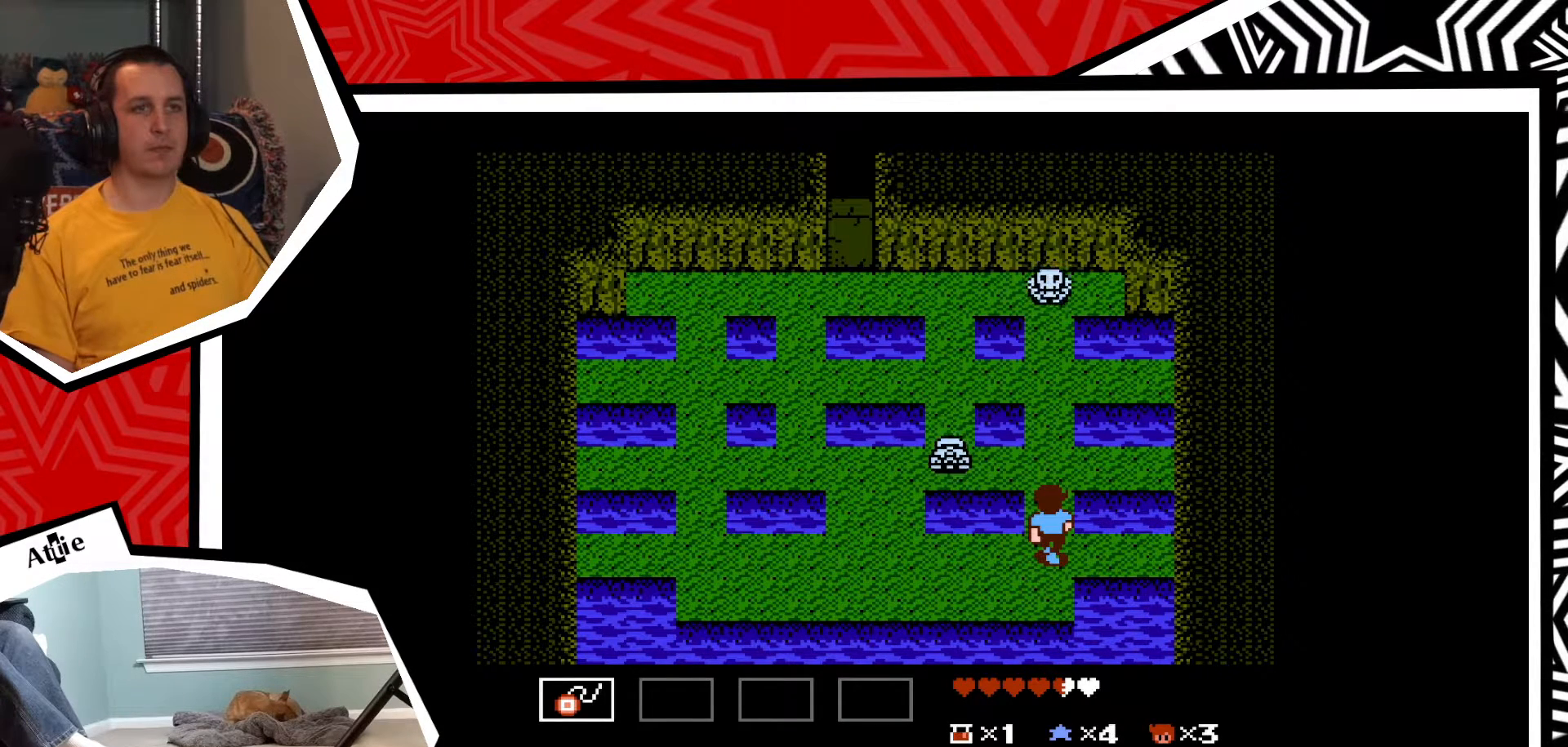
{"buttons": [], "events": []}
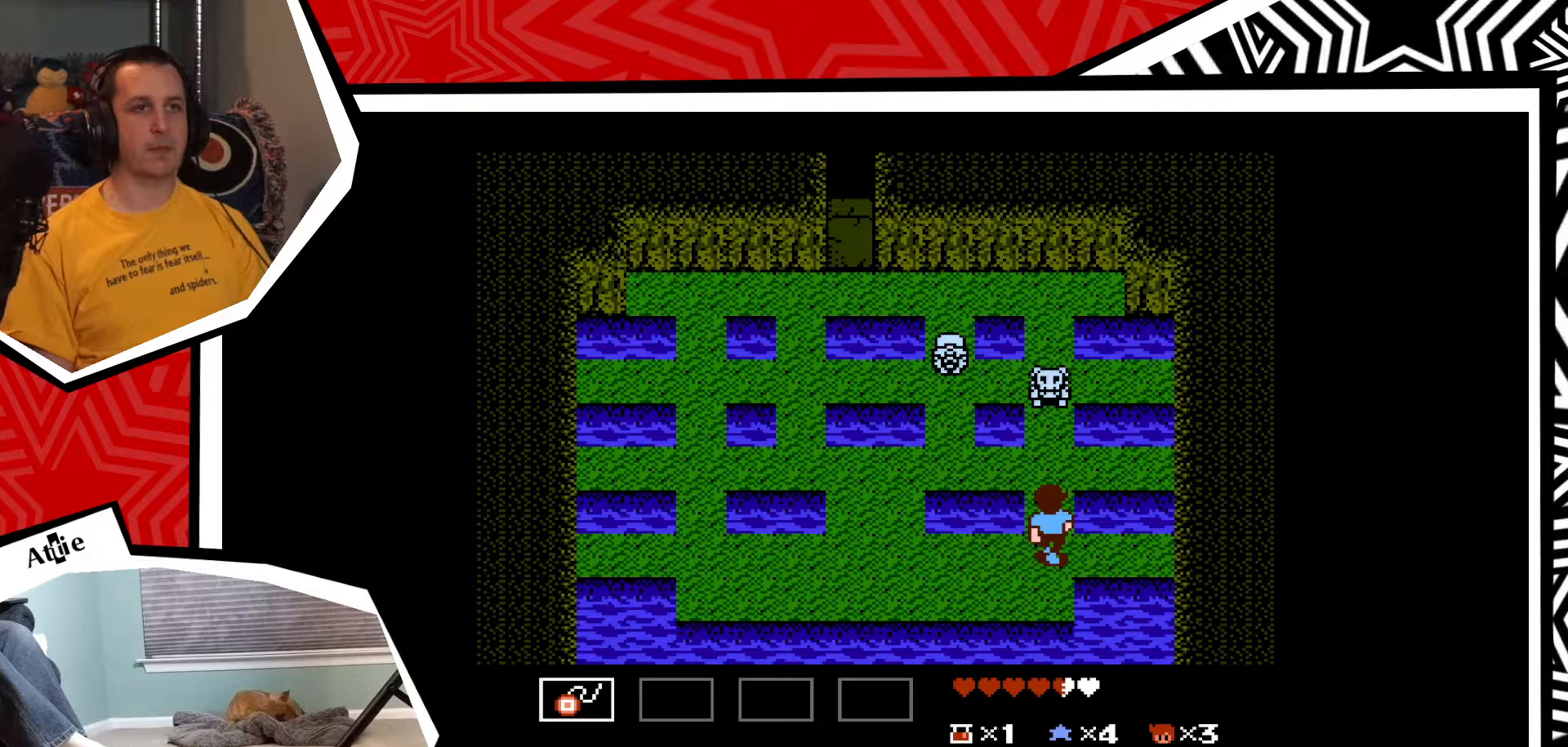
{"buttons": [], "events": [[67, "Y", "down"], [150, "Y", "up"], [200, "Y", "down"], [283, "Y", "up"], [350, "Y", "down"], [417, "Y", "up"]]}
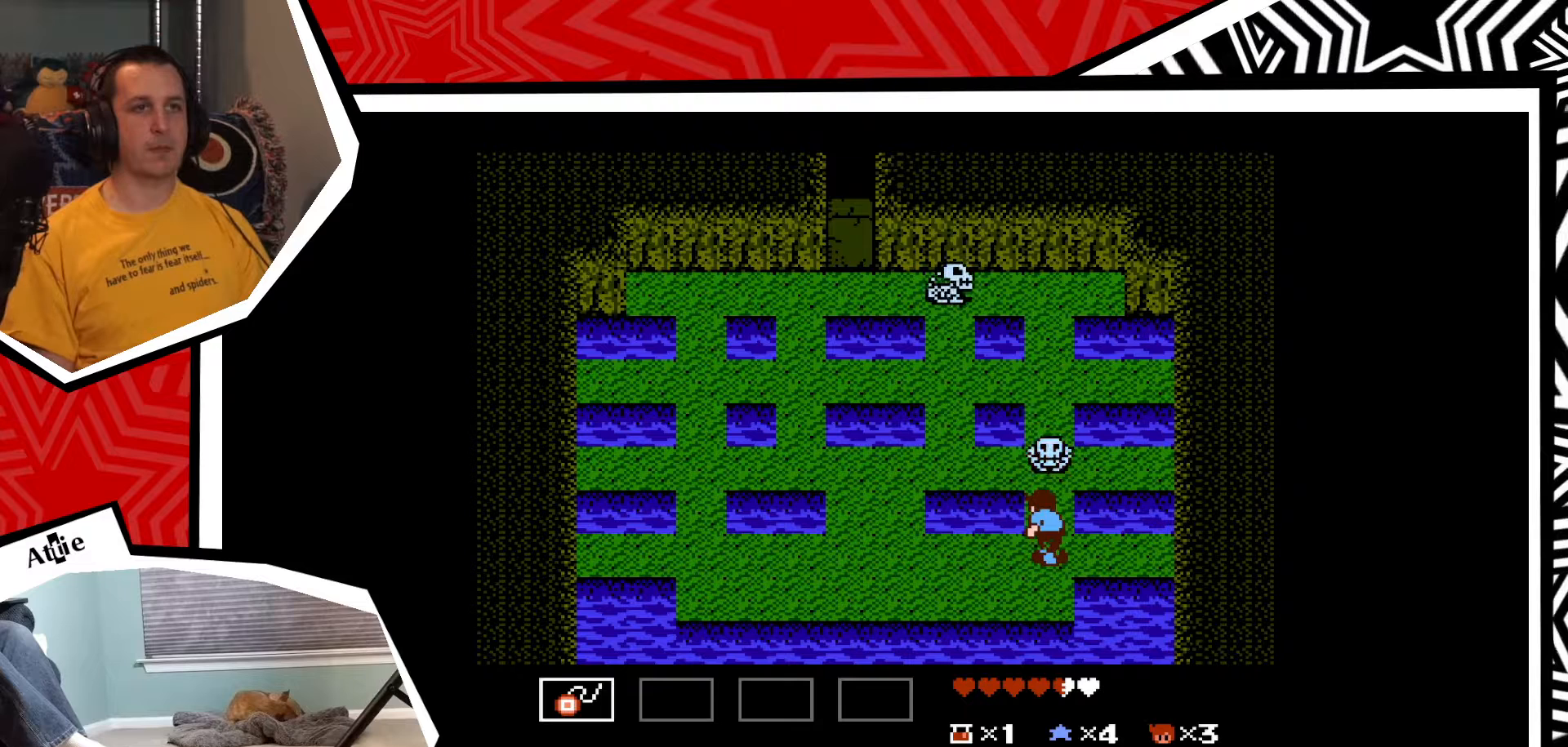
{"buttons": [], "events": [[17, "Y", "down"], [83, "Y", "up"], [167, "Y", "down"], [233, "Y", "up"], [317, "Y", "down"], [383, "Y", "up"]]}
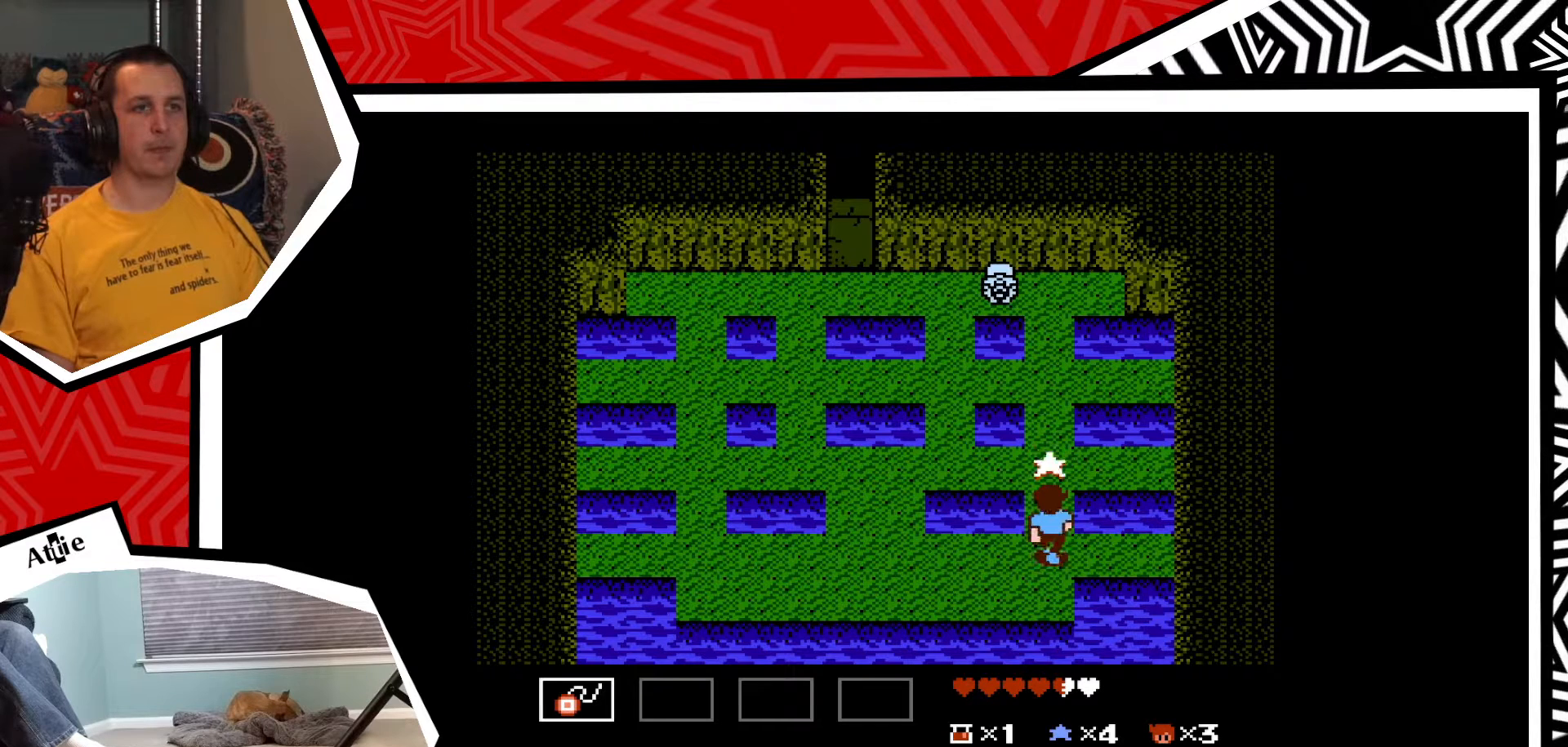
{"buttons": [], "events": [[417, "Y", "down"], [500, "Y", "up"]]}
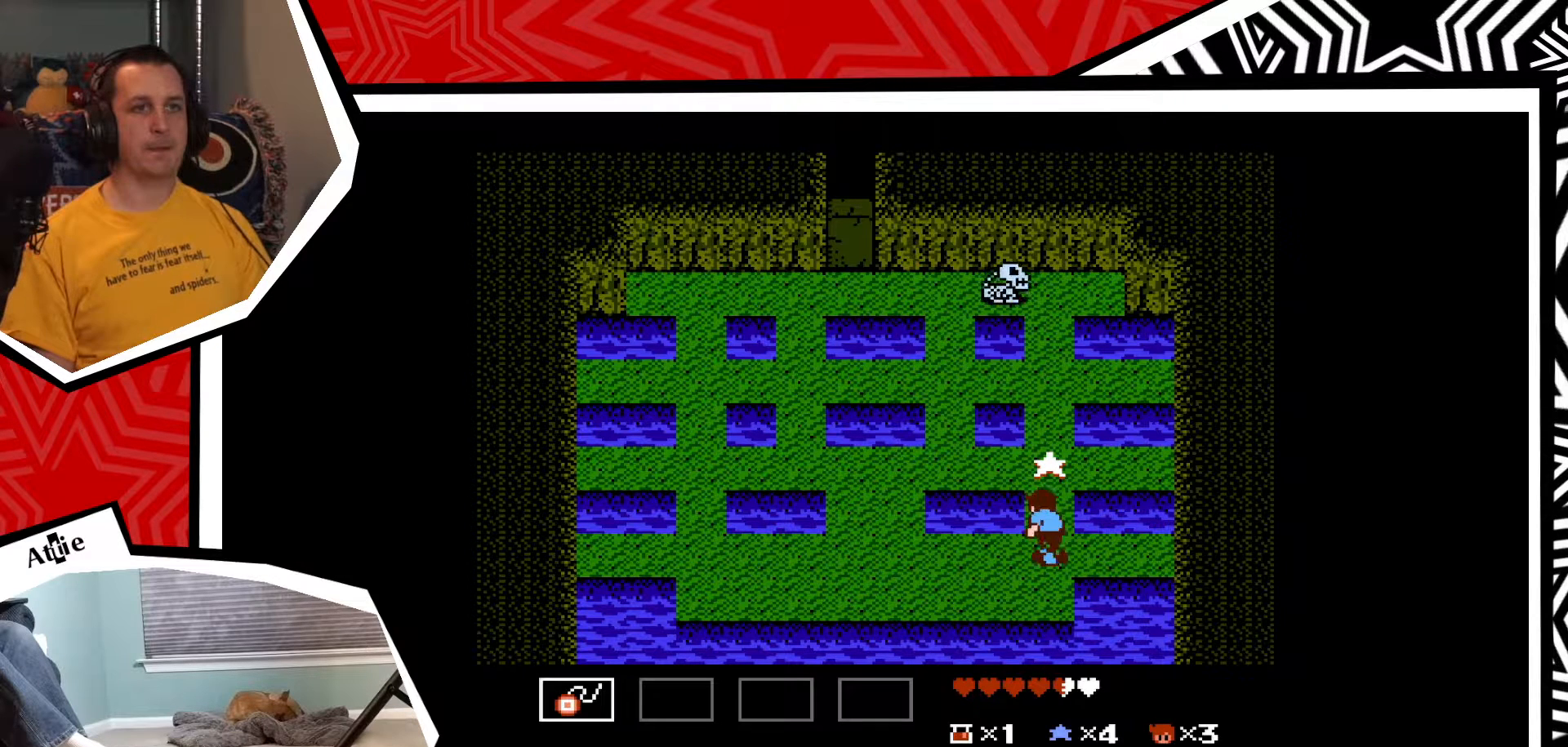
{"buttons": [], "events": []}
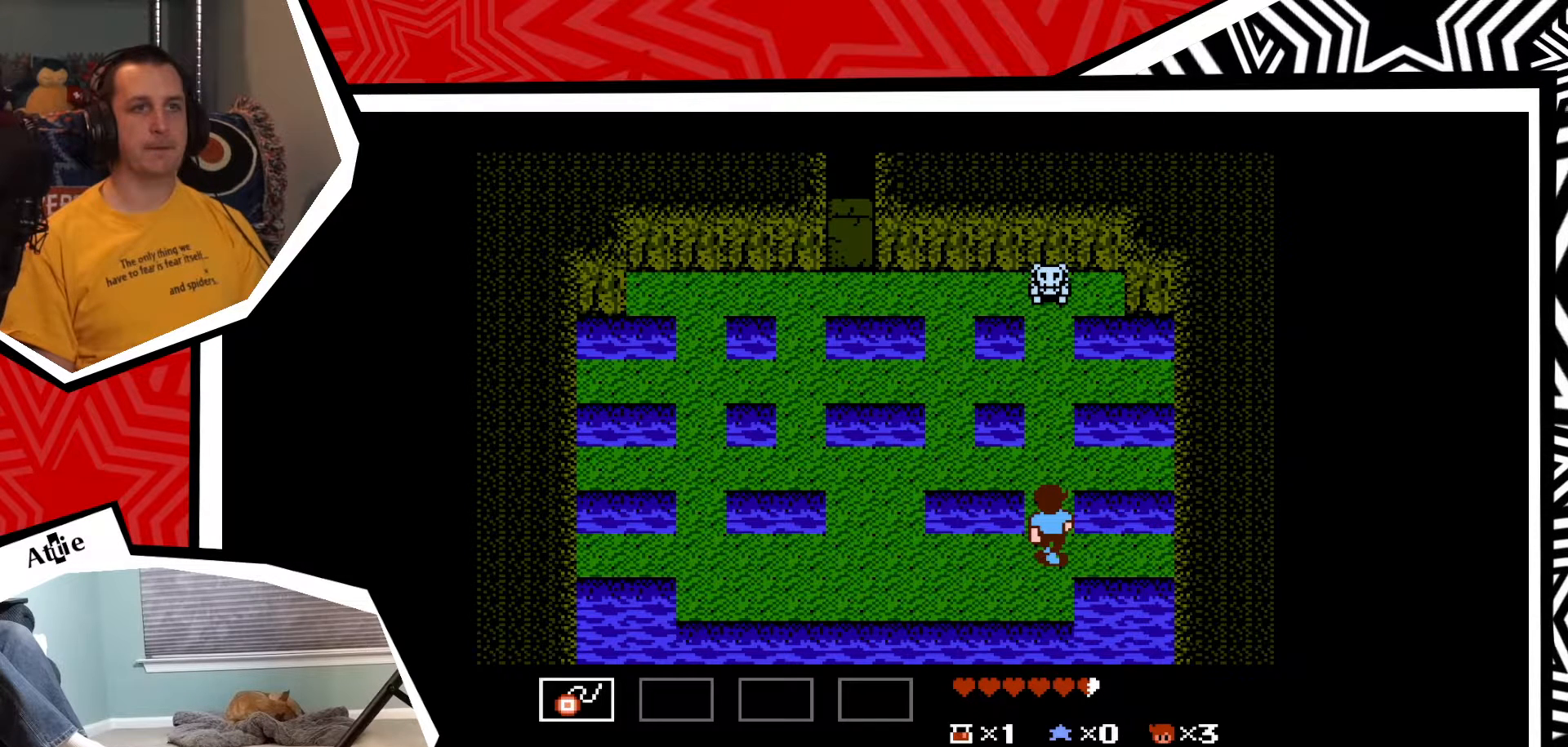
{"buttons": [], "events": []}
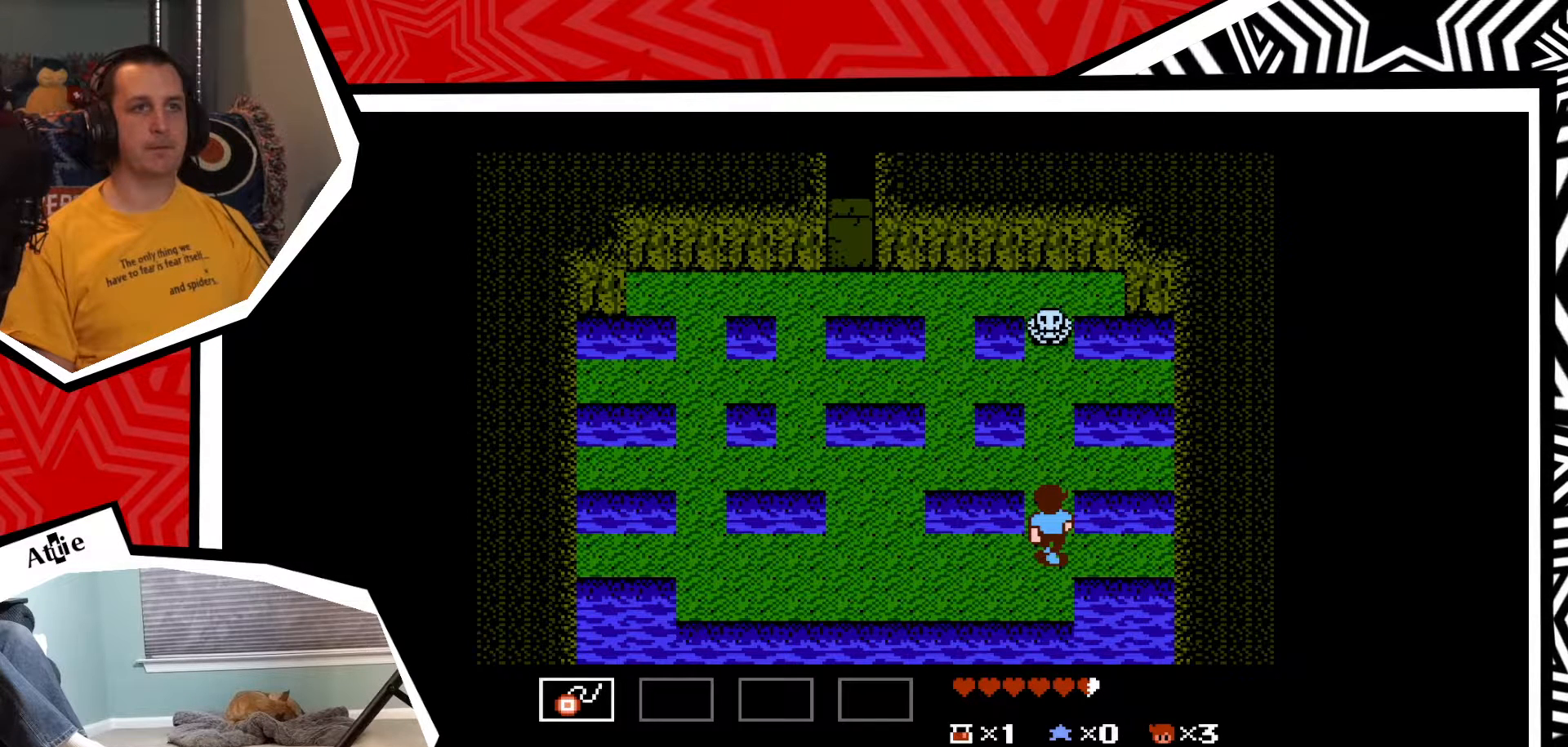
{"buttons": [], "events": [[417, "Y", "down"], [500, "Y", "up"]]}
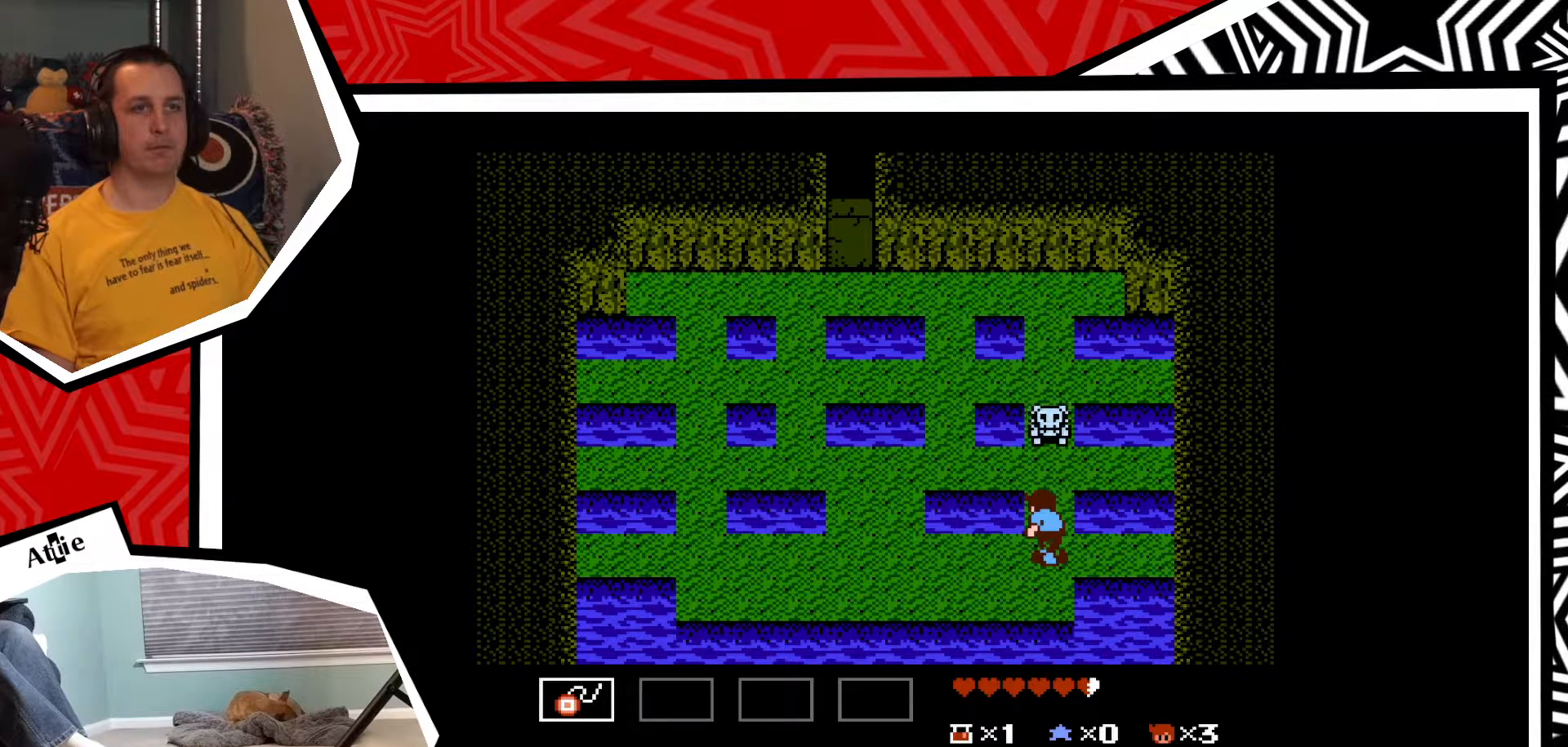
{"buttons": ["Y"], "events": [[50, "Y", "down"], [117, "Y", "up"], [200, "Y", "down"], [283, "Y", "up"], [333, "Y", "down"], [417, "Y", "up"], [483, "Y", "down"]]}
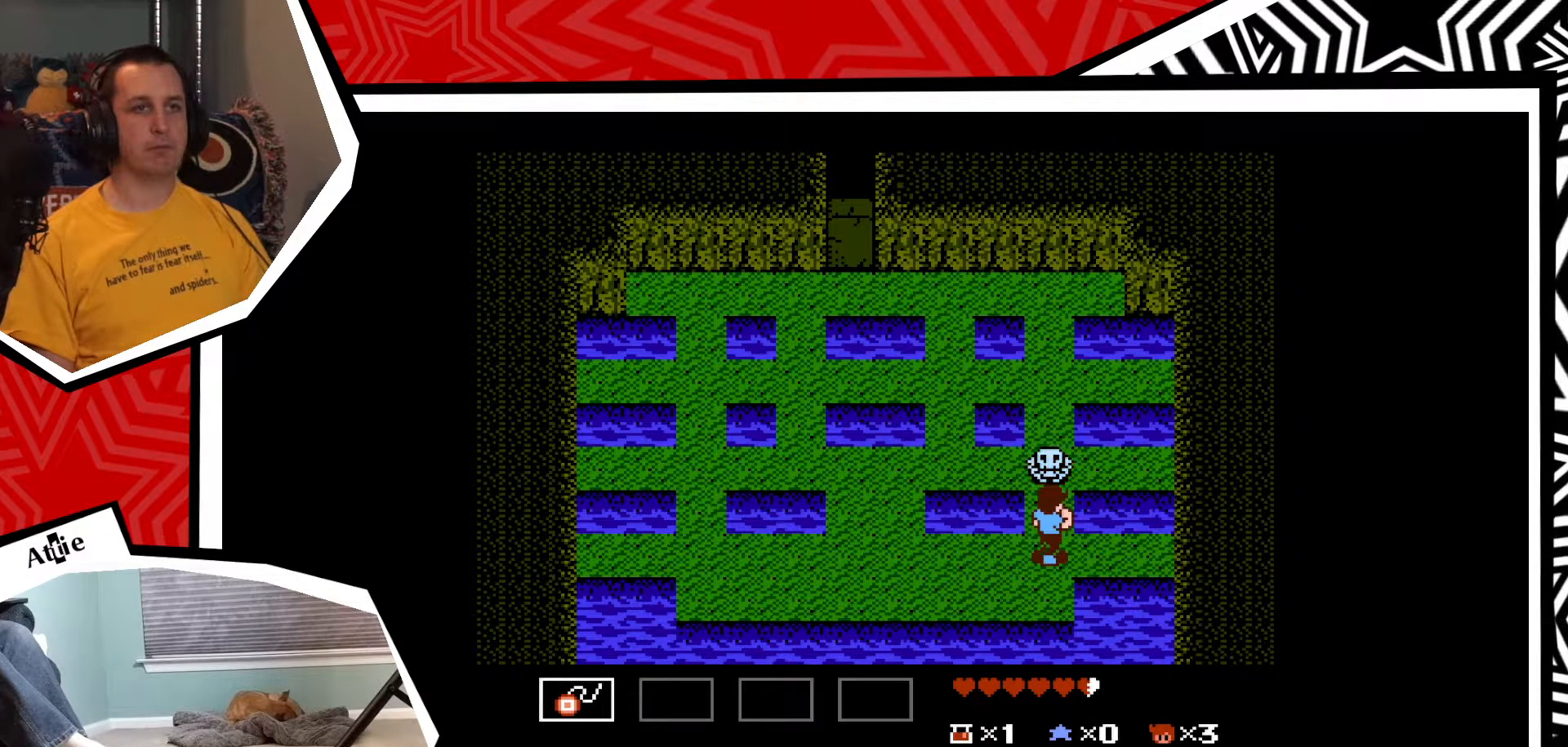
{"buttons": [], "events": [[67, "Y", "up"], [133, "Y", "down"], [233, "Y", "up"], [300, "Y", "down"], [350, "Y", "up"]]}
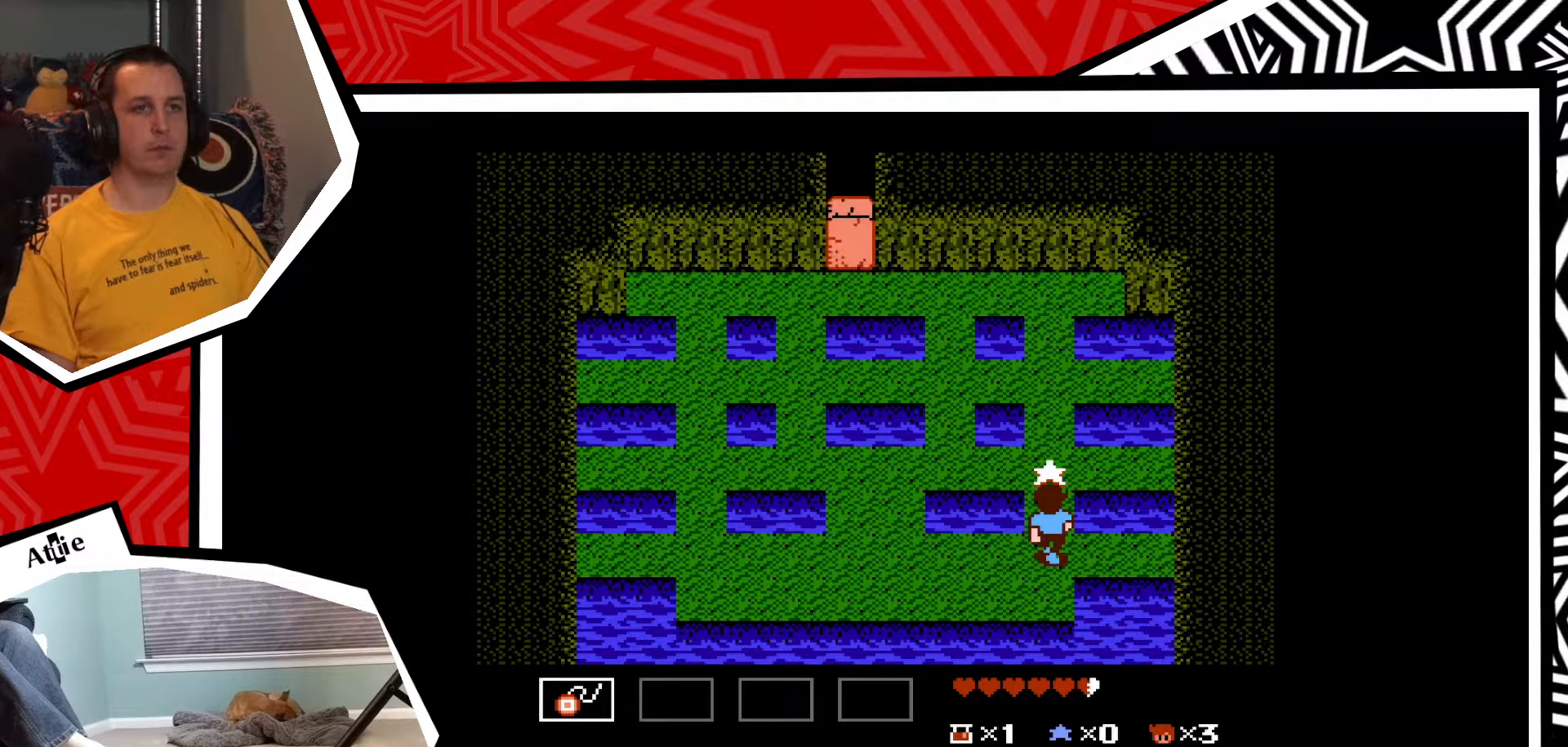
{"buttons": ["DPAD_UP"], "events": [[200, "DPAD_UP", "down"]]}
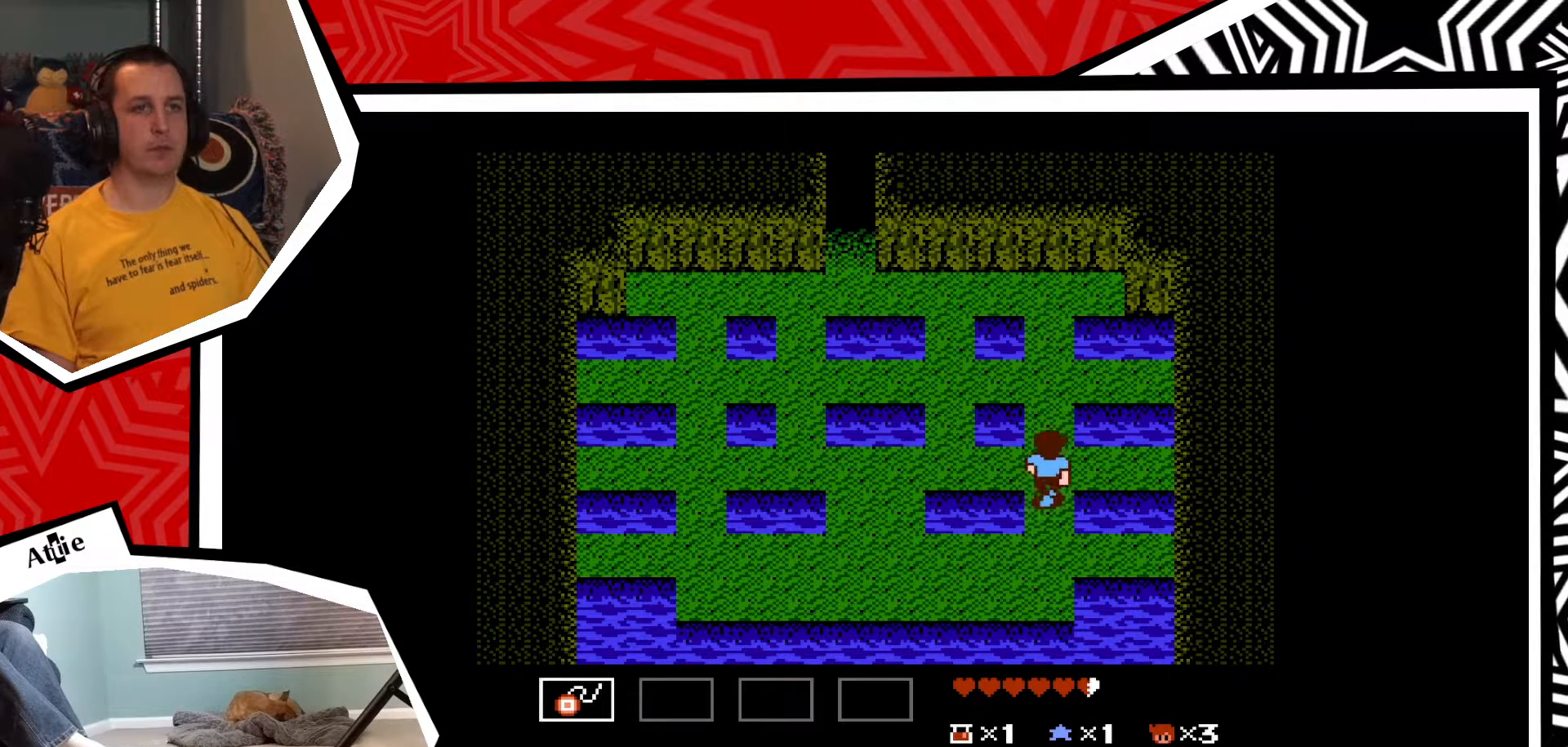
{"buttons": ["DPAD_UP"], "events": []}
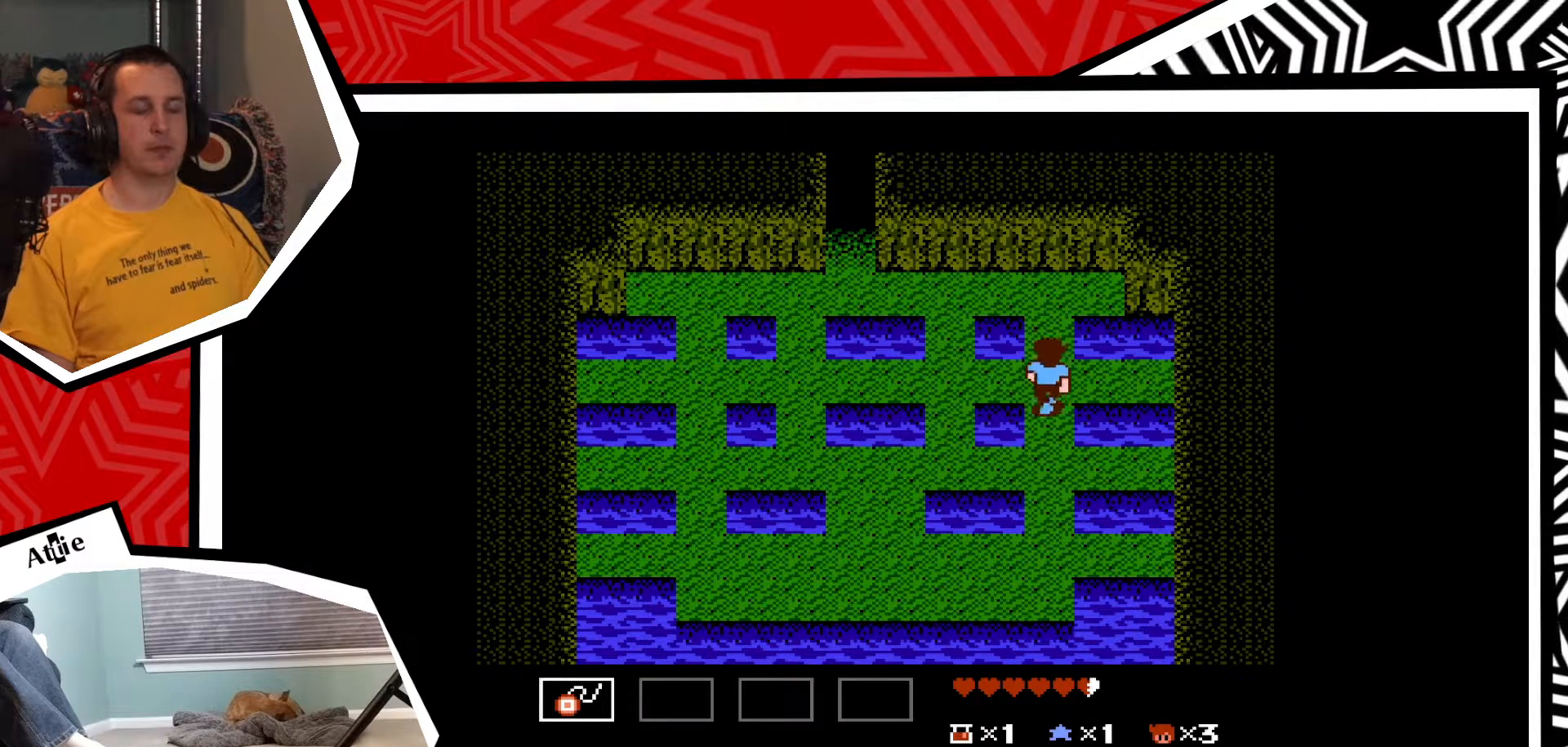
{"buttons": ["DPAD_UP"], "events": []}
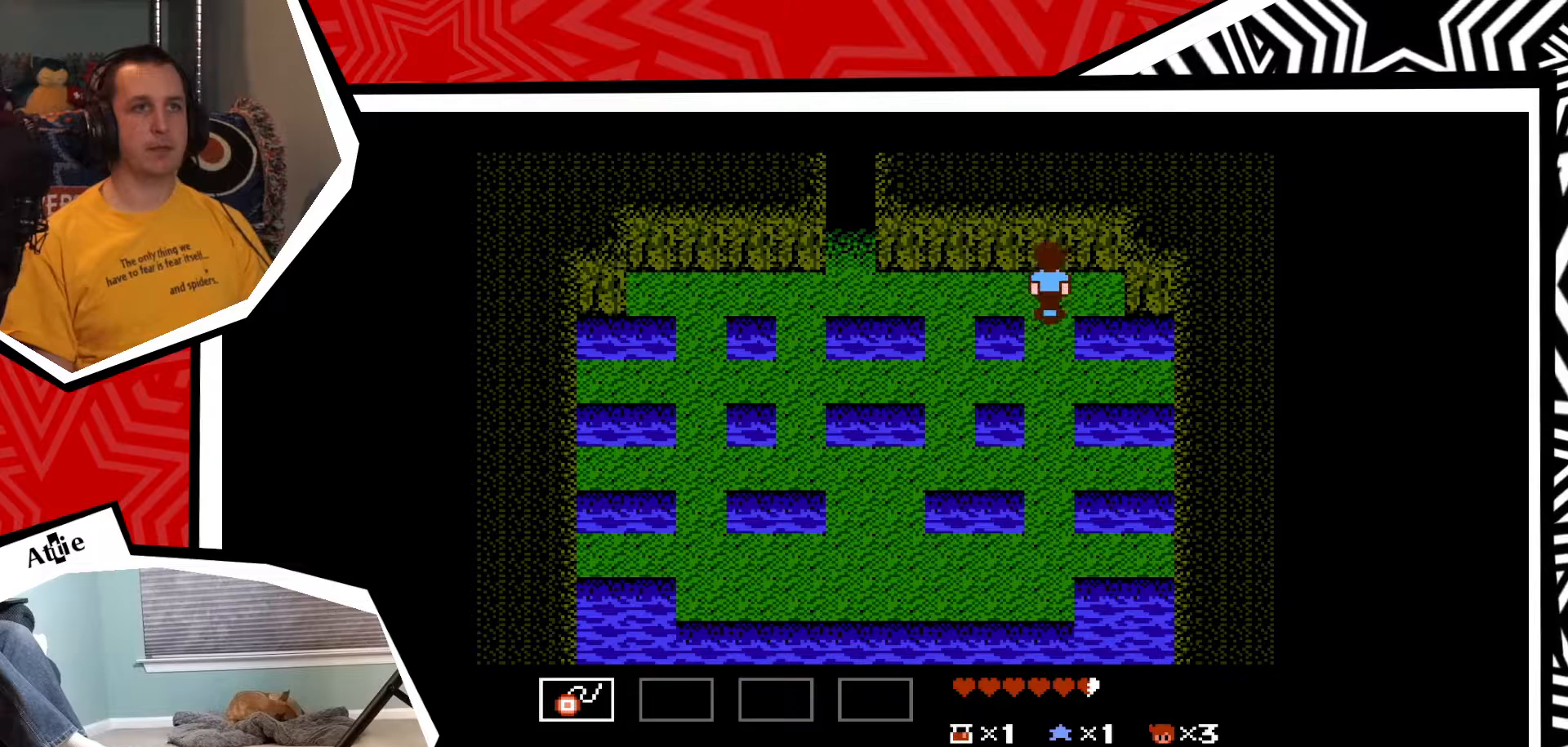
{"buttons": ["DPAD_LEFT"], "events": [[50, "DPAD_LEFT", "down"], [83, "DPAD_UP", "up"]]}
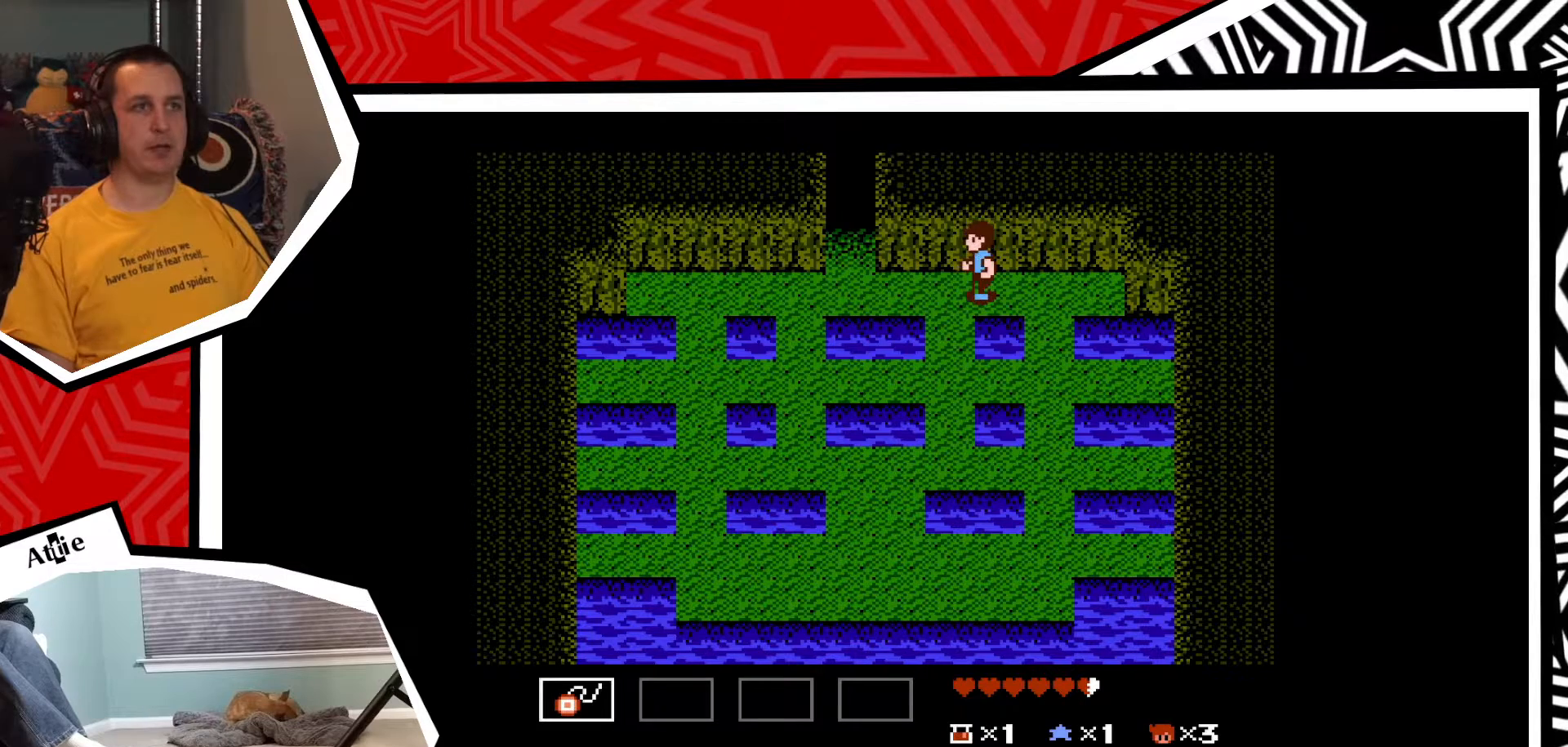
{"buttons": ["DPAD_LEFT"], "events": []}
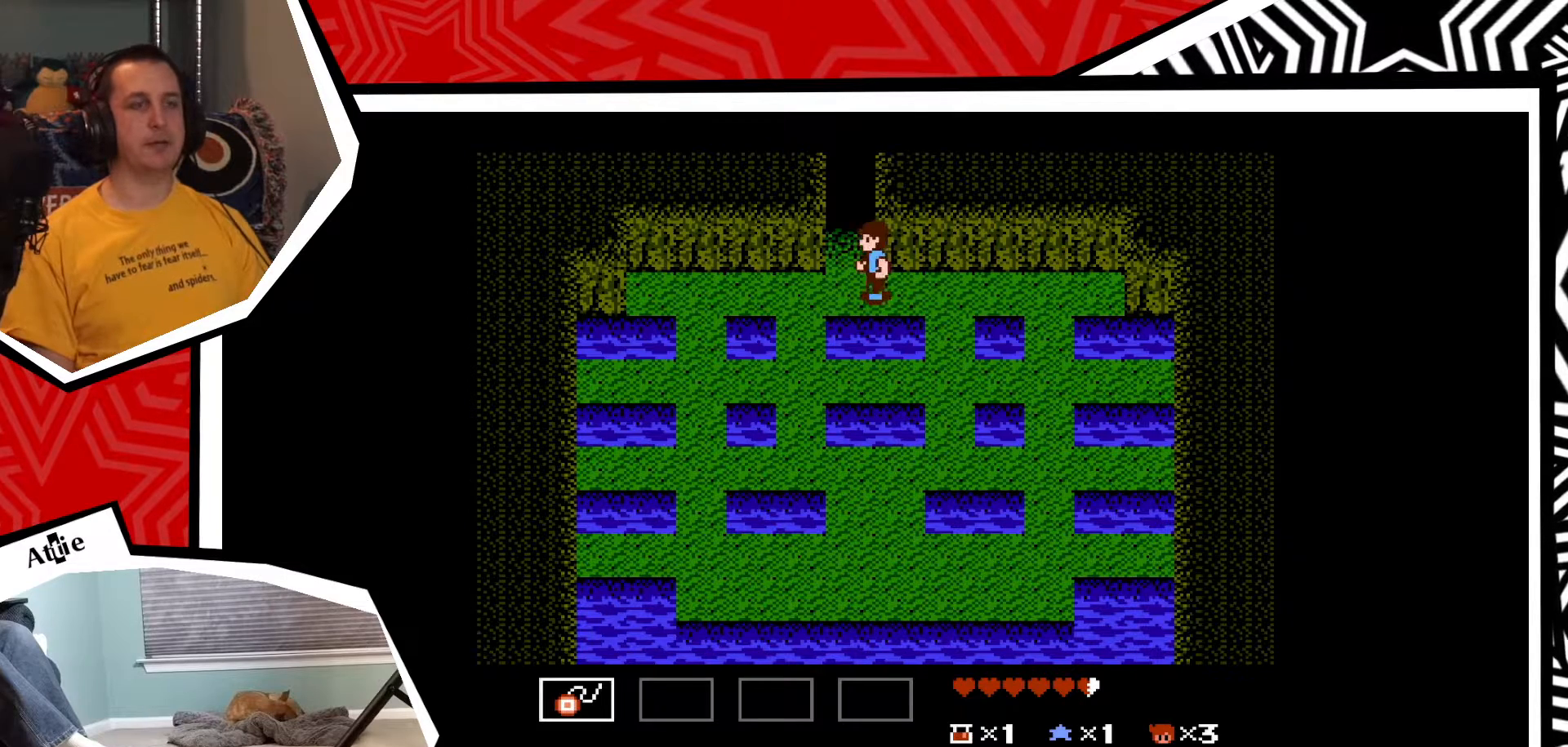
{"buttons": ["DPAD_UP"], "events": [[50, "DPAD_UP", "down"], [67, "DPAD_LEFT", "up"]]}
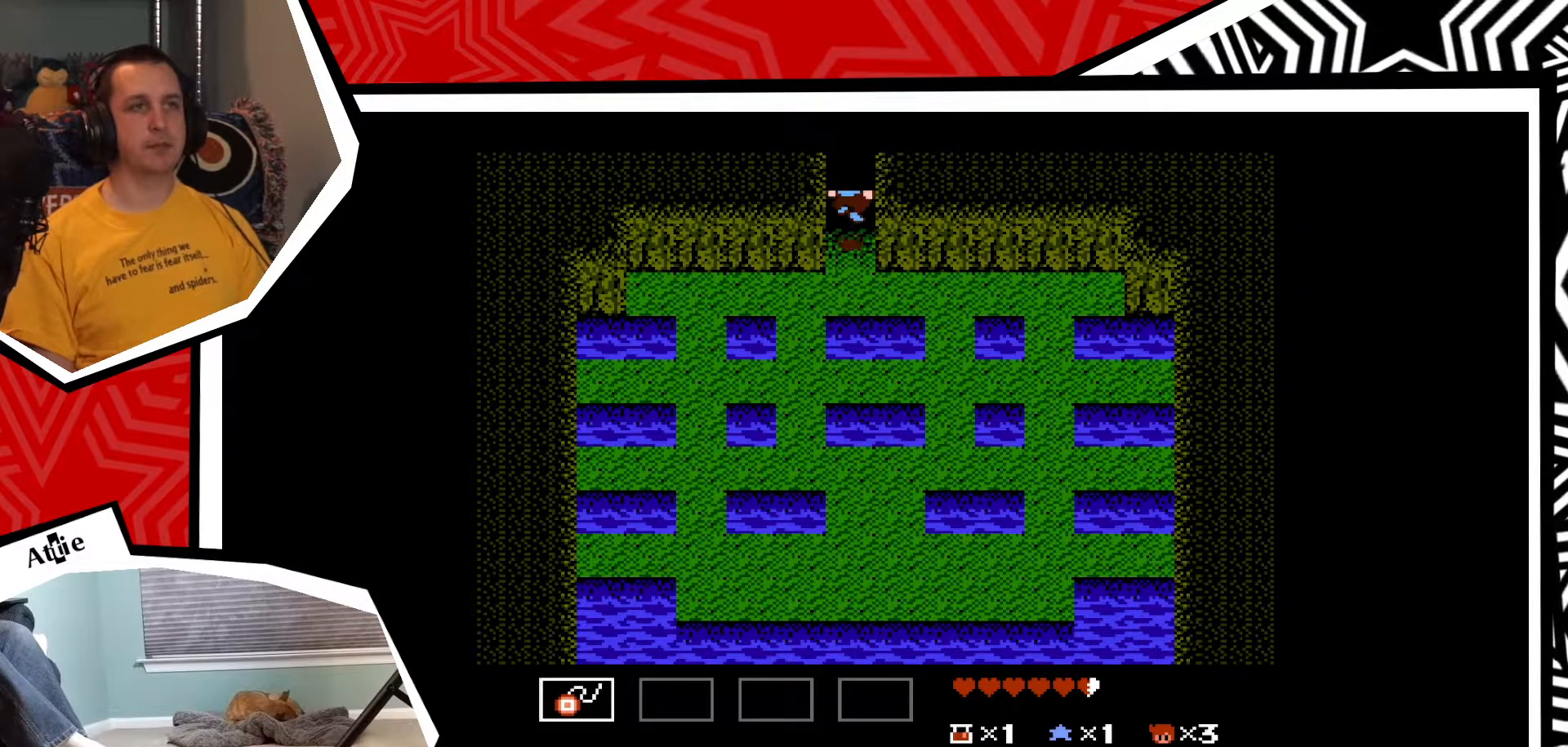
{"buttons": ["DPAD_UP"], "events": []}
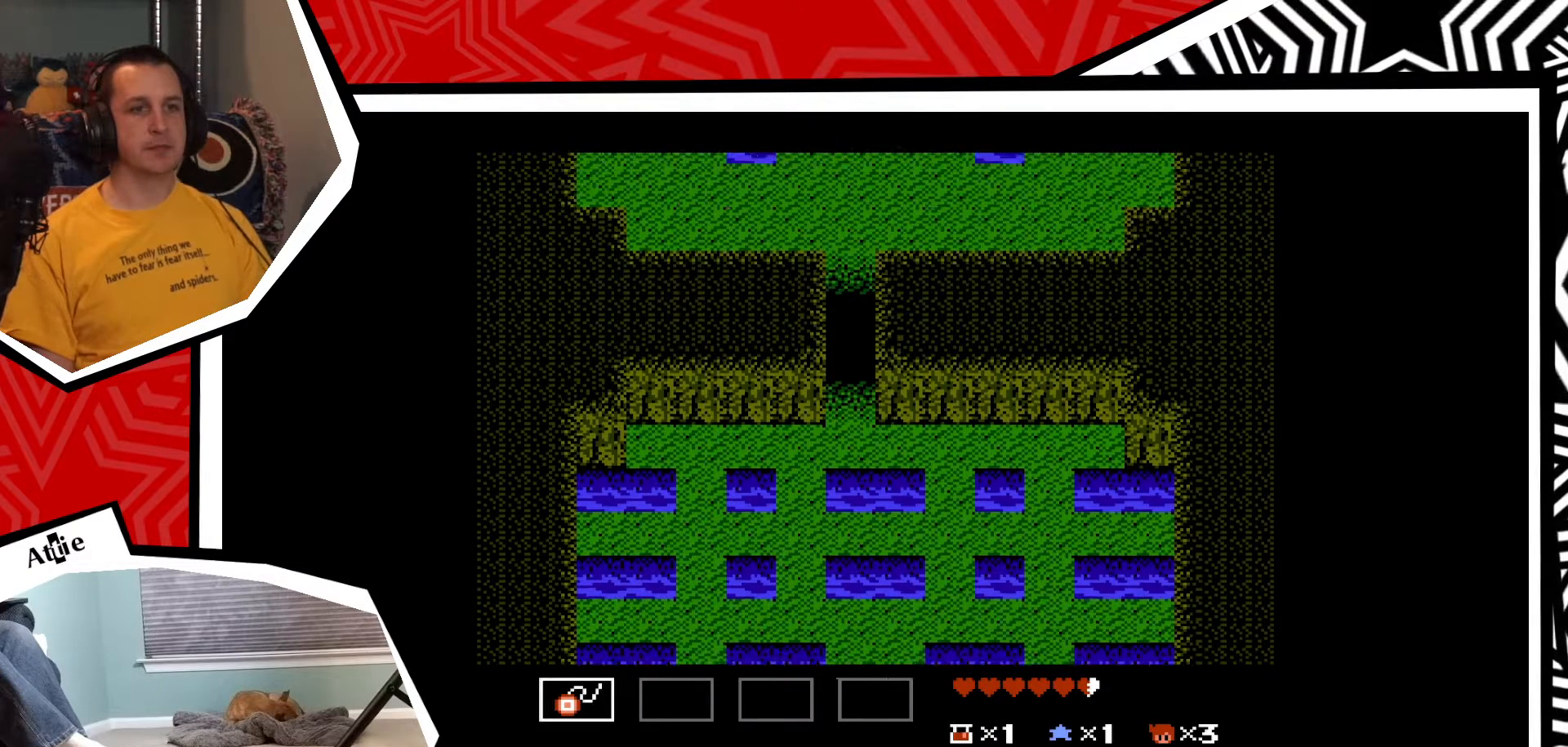
{"buttons": [], "events": [[50, "DPAD_UP", "up"]]}
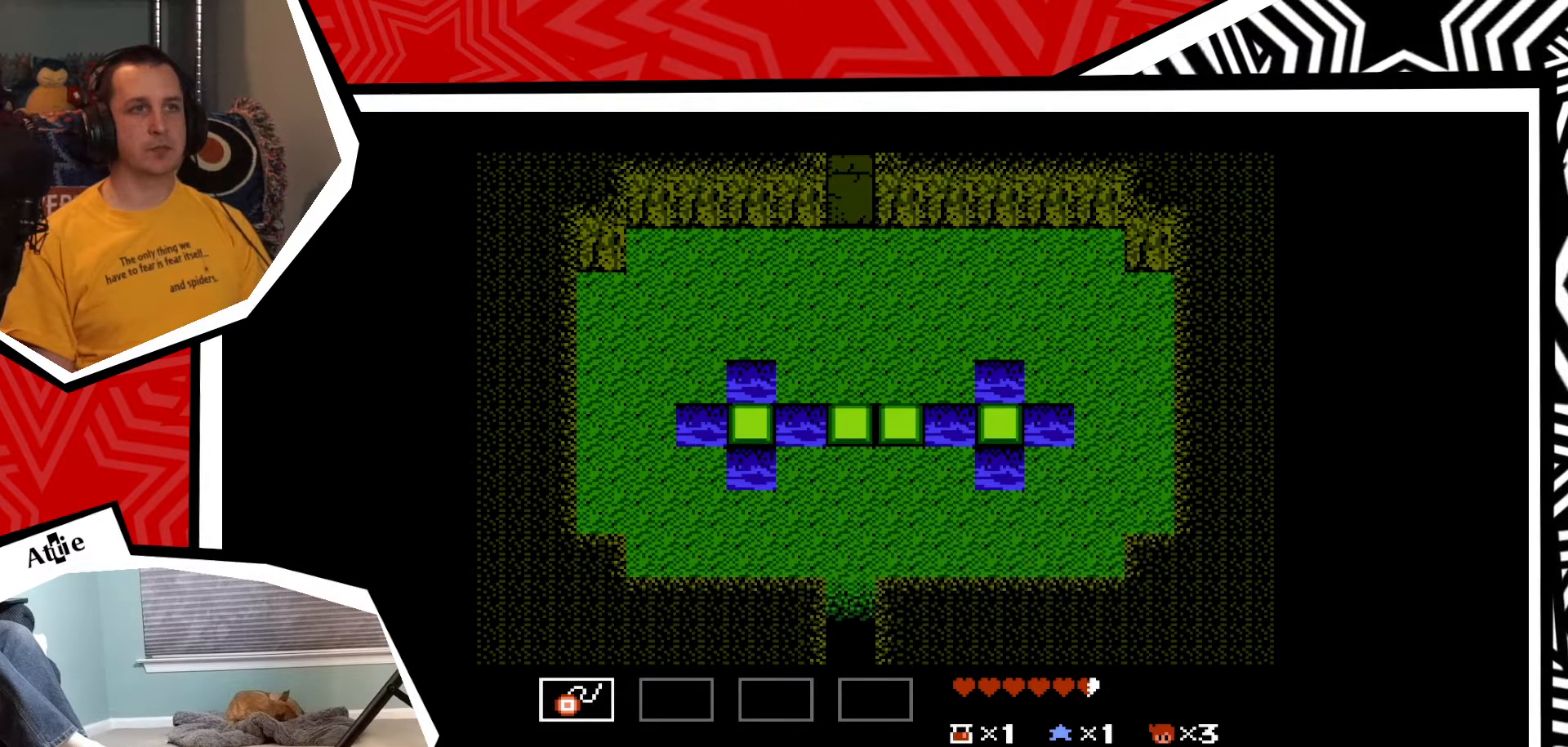
{"buttons": [], "events": []}